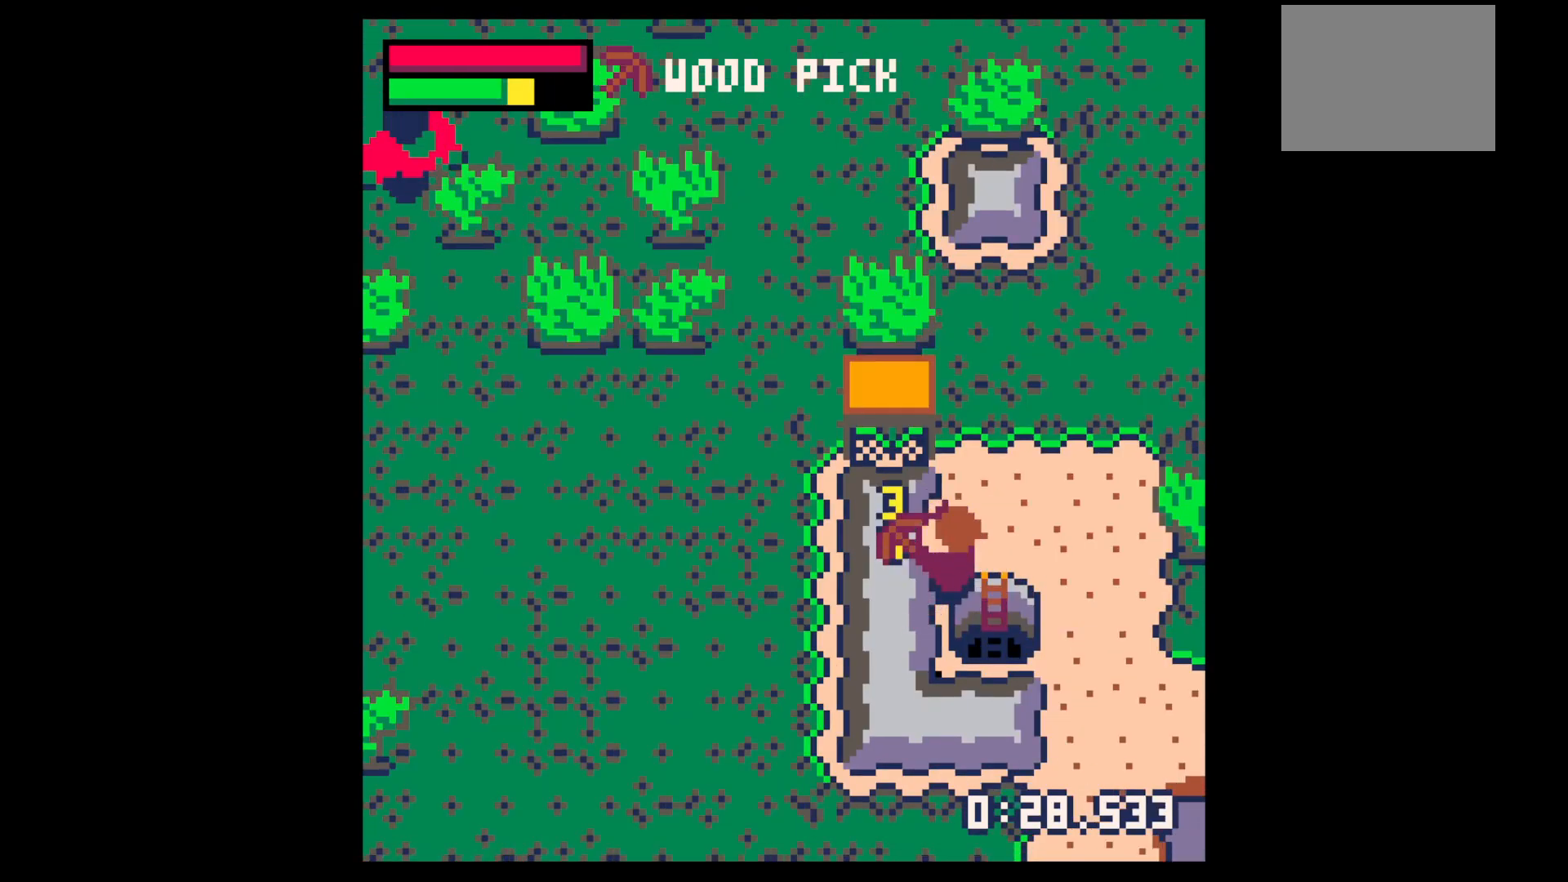
Gameplay with keyboard; each line is a JSON object with the keys held at the frame after it. "events" lists presses ("down") and releases ("up") of "down", "left", "right", "up", "x" and "z" between this image and that frame as [ms after this image, input, new state], when the widget could be followed in between. No other keys are recorded. Mouse input is not recorded.
{"keys": ["x"], "events": []}
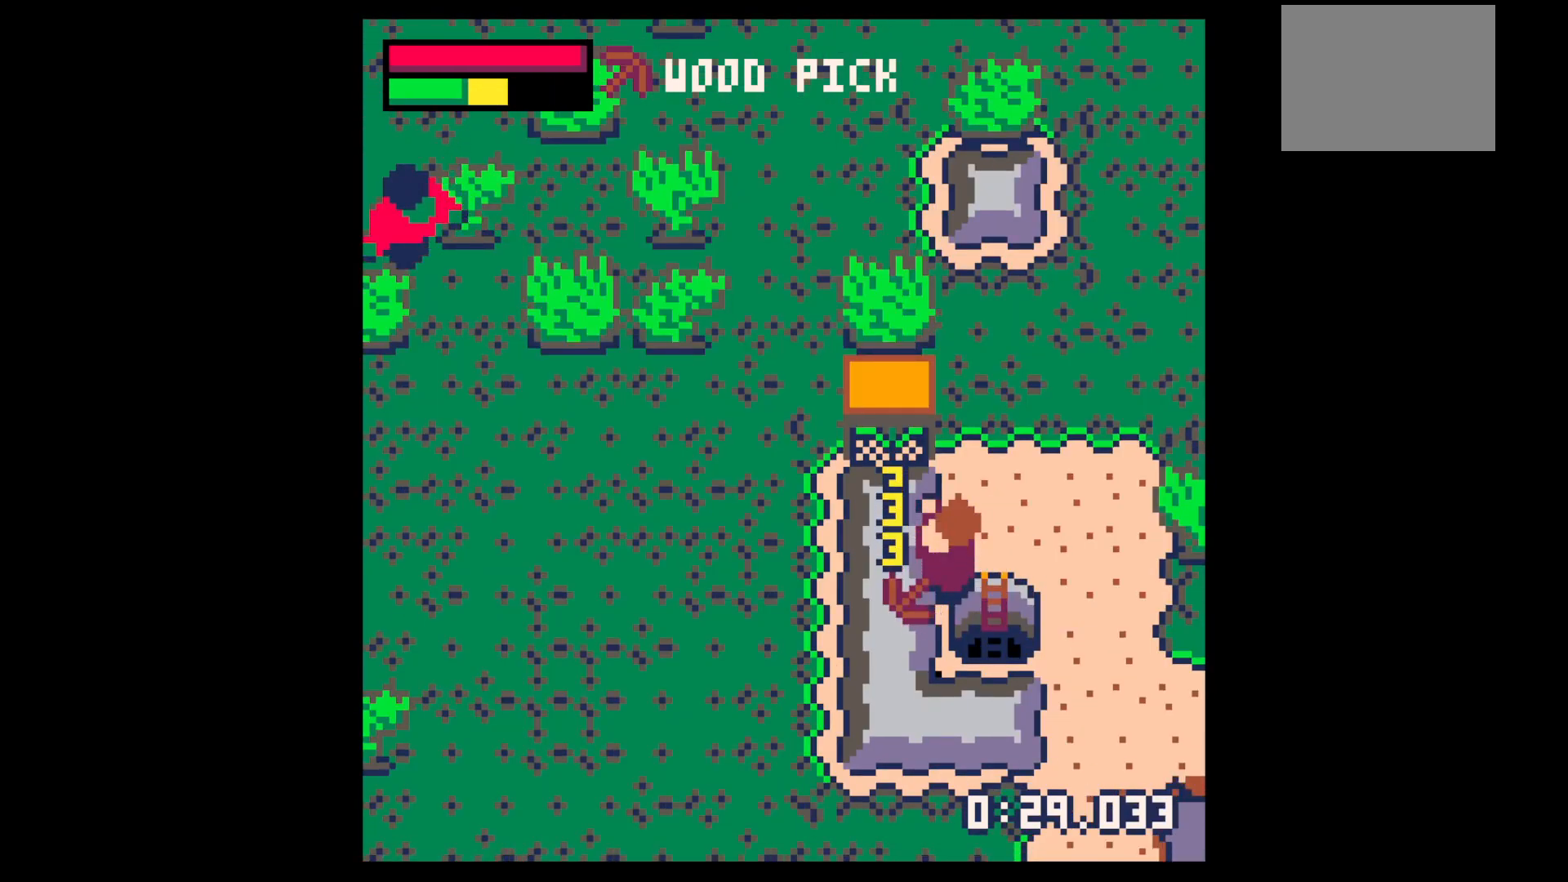
{"keys": ["left"], "events": [[317, "left", "down"], [317, "up", "down"], [350, "x", "up"], [500, "up", "up"]]}
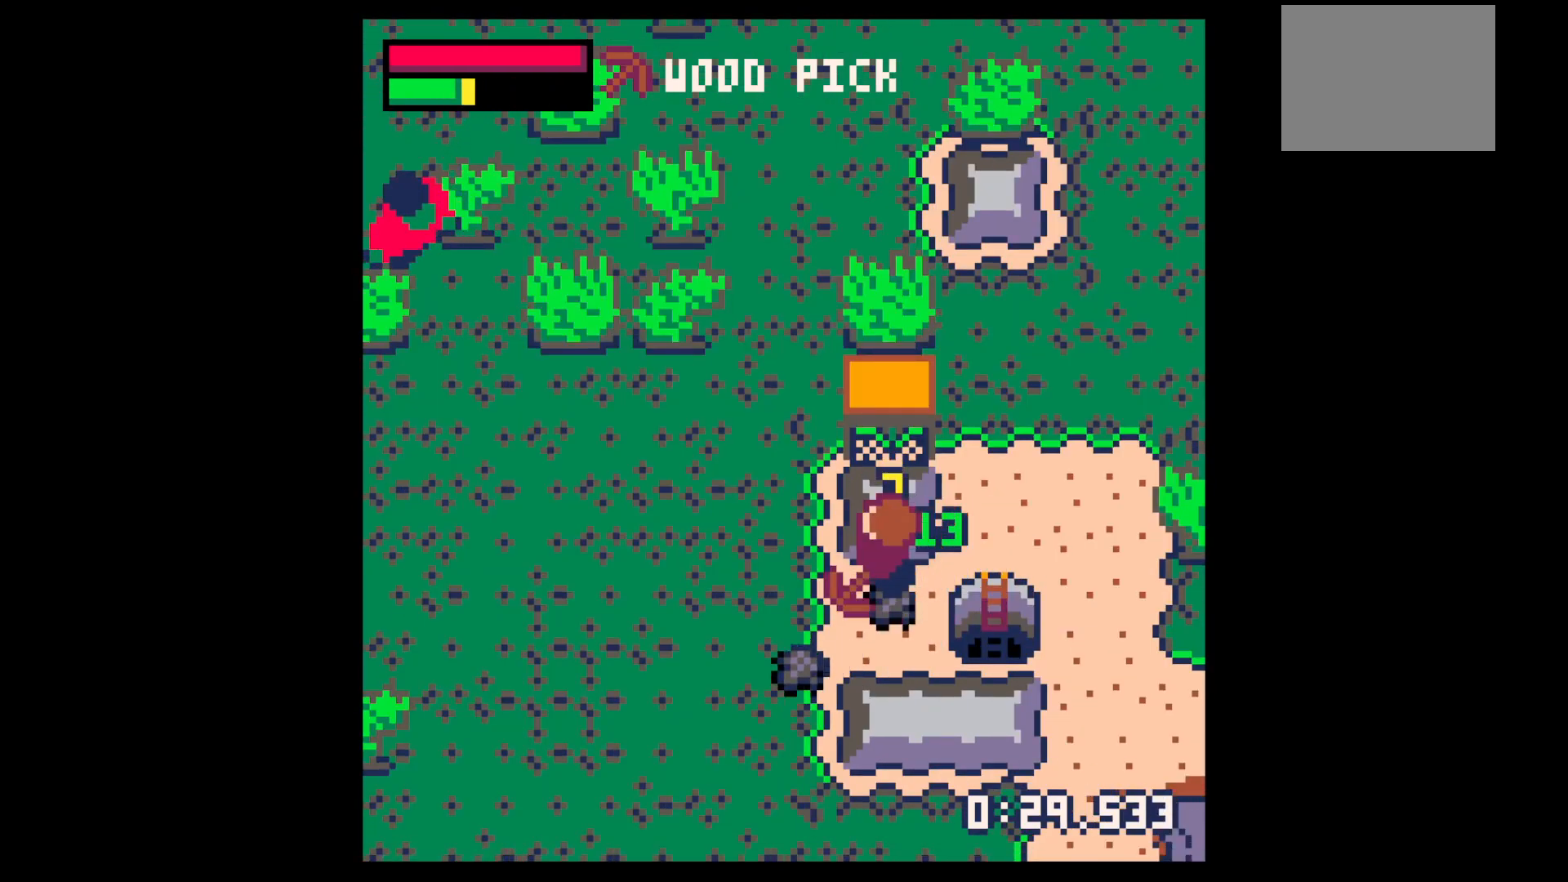
{"keys": ["down", "left"], "events": [[100, "down", "down"]]}
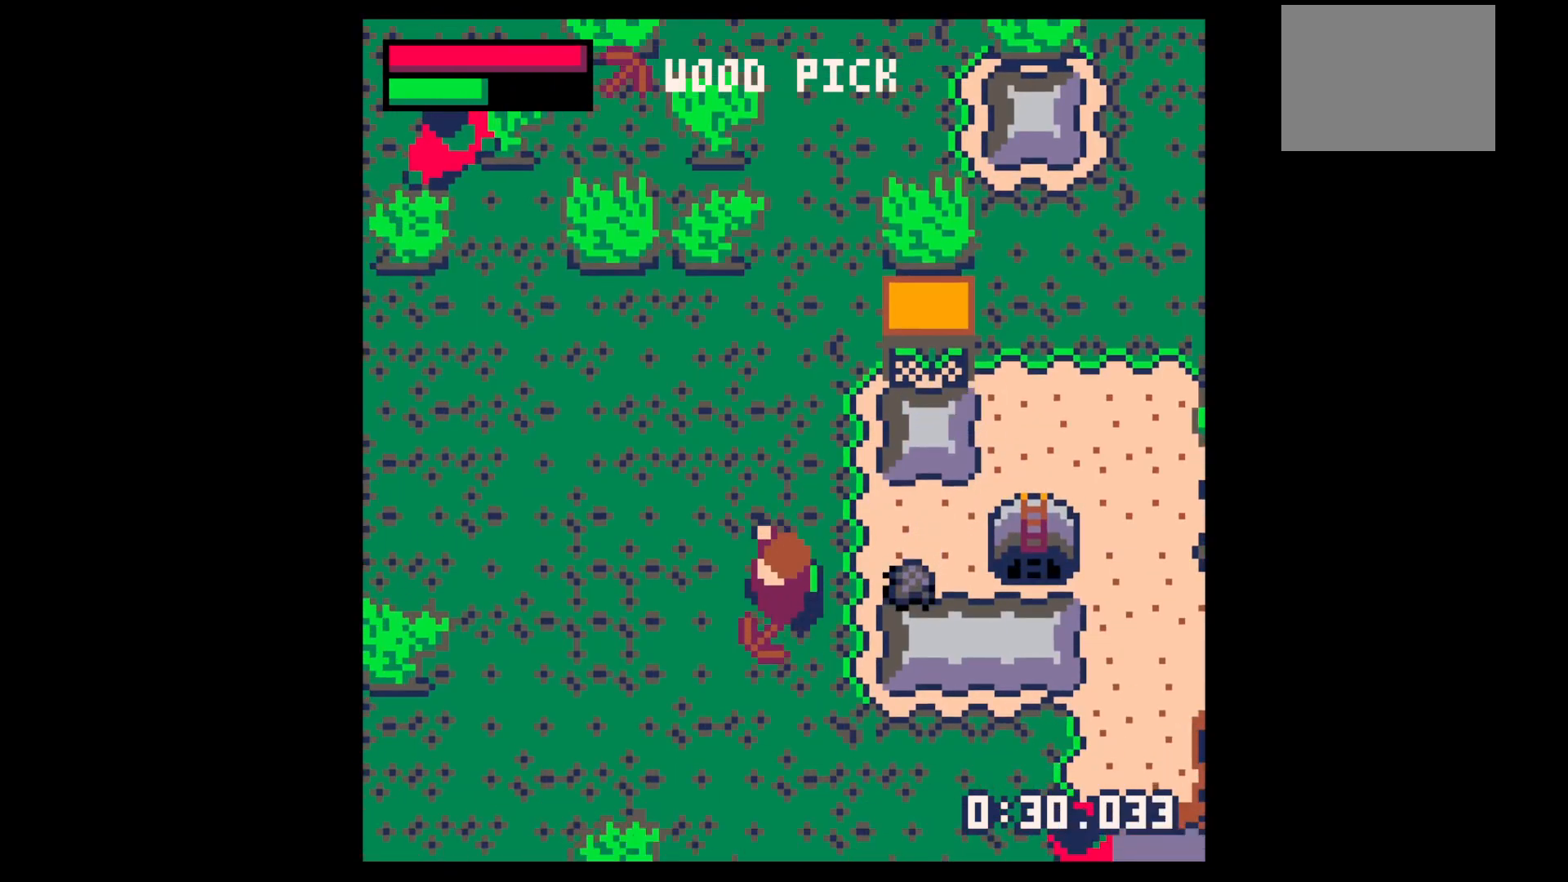
{"keys": ["right", "up"], "events": [[17, "right", "down"], [67, "left", "up"], [117, "down", "up"], [250, "up", "down"]]}
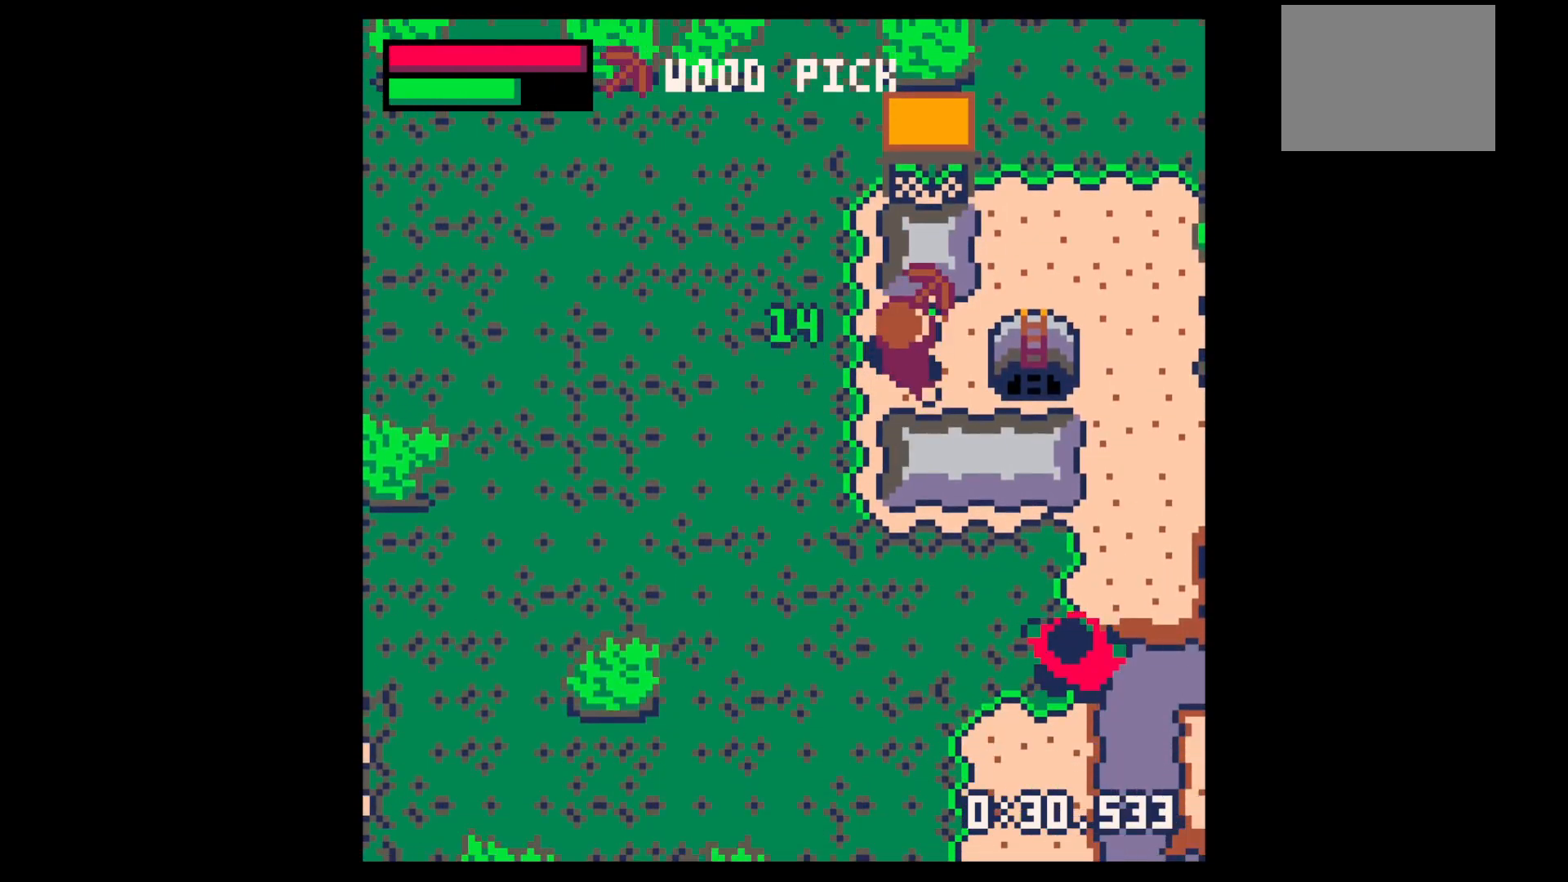
{"keys": ["x"], "events": [[67, "right", "up"], [217, "x", "down"], [417, "up", "up"]]}
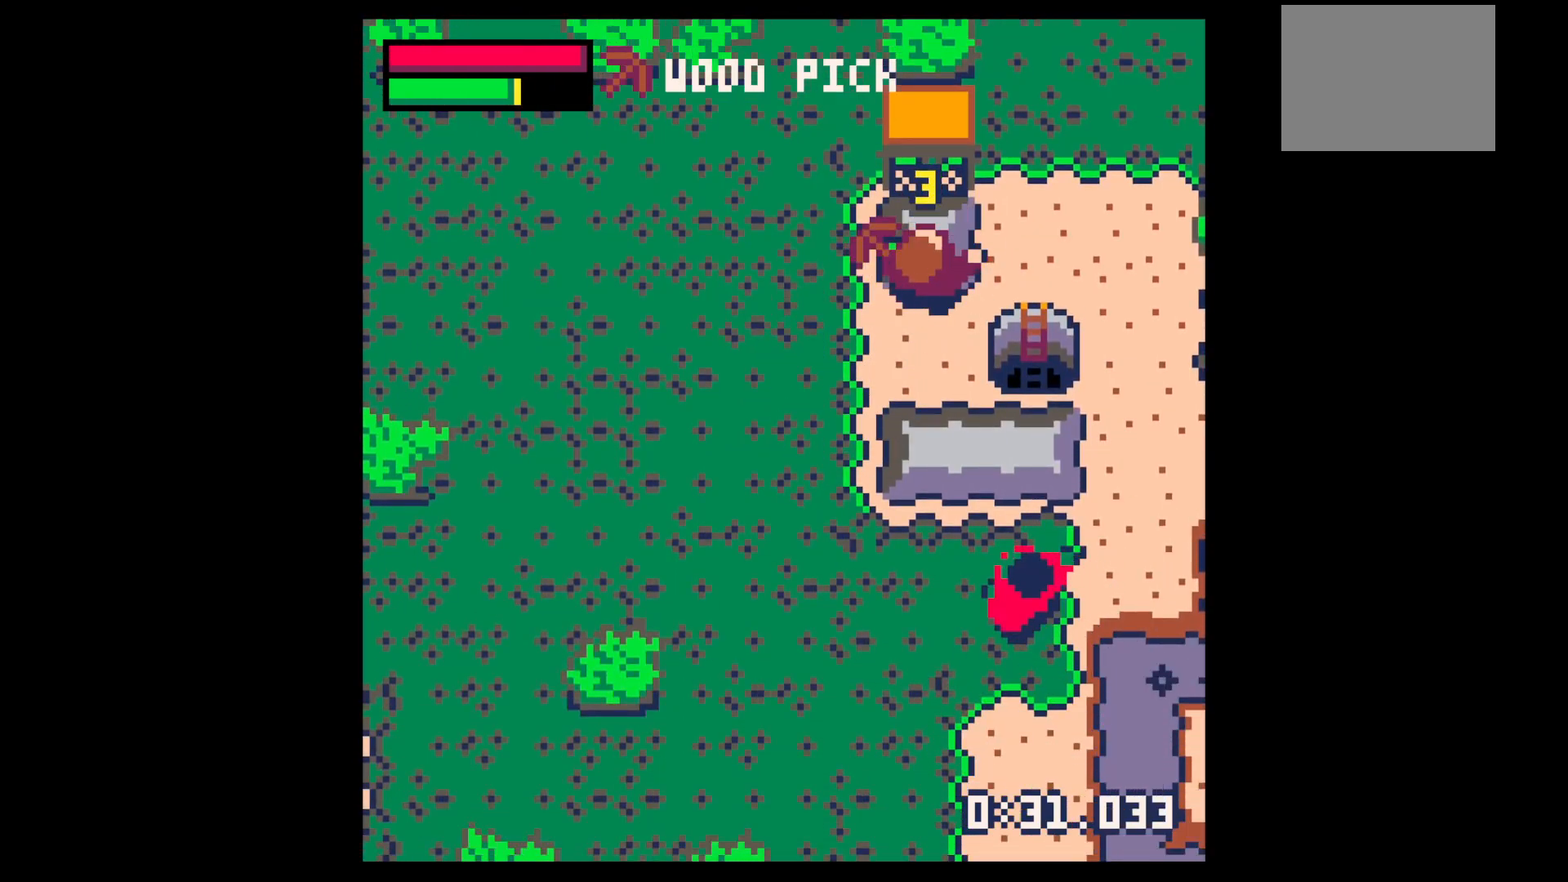
{"keys": ["x"], "events": []}
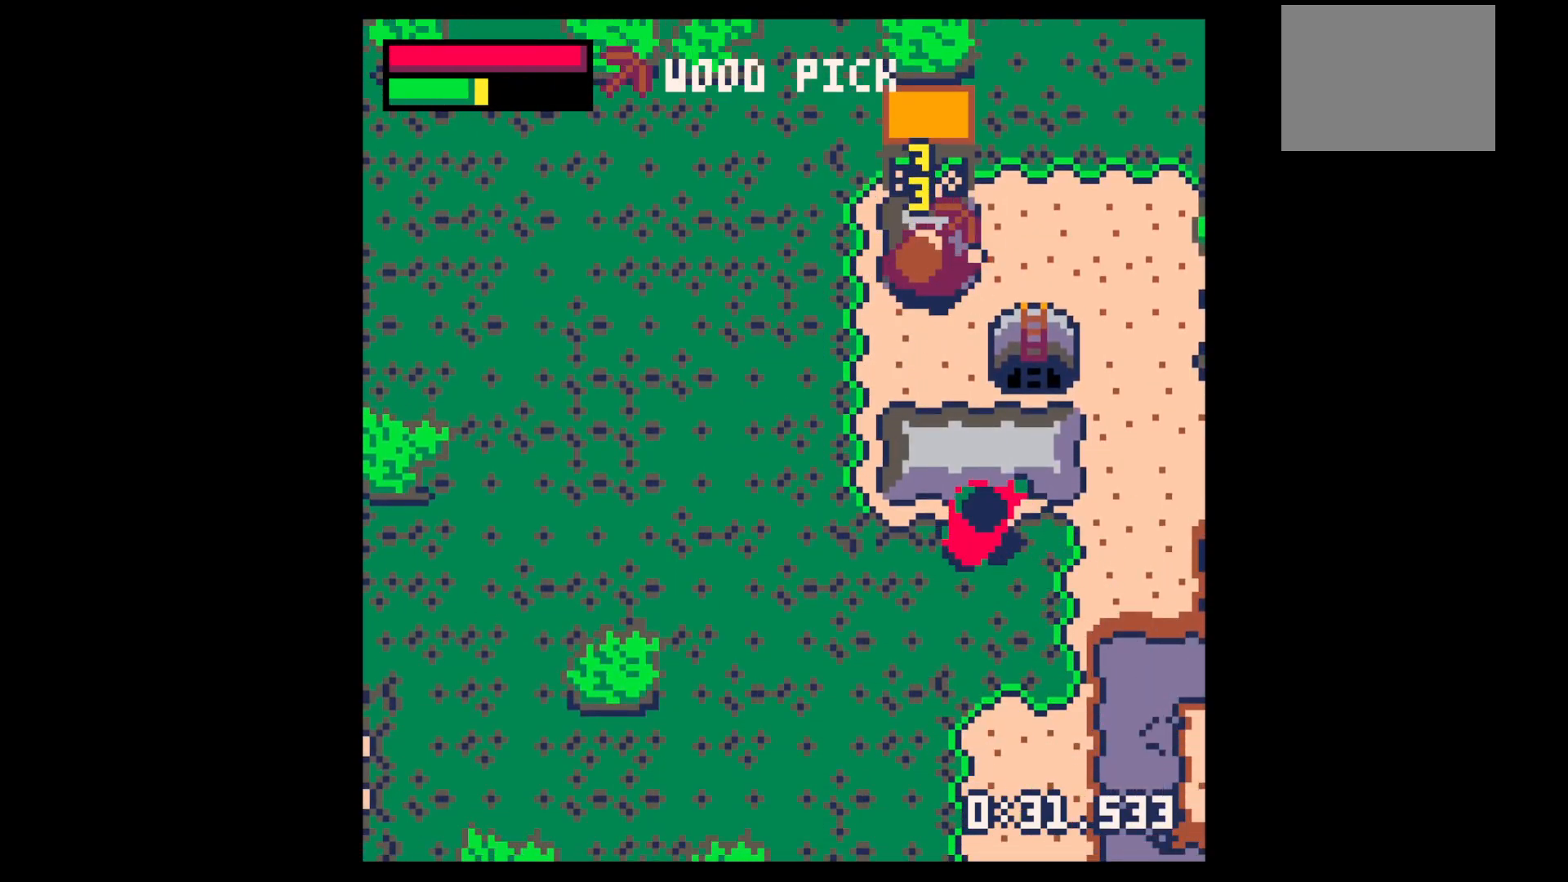
{"keys": ["up"], "events": [[350, "up", "down"], [400, "right", "down"], [400, "x", "up"], [500, "right", "up"]]}
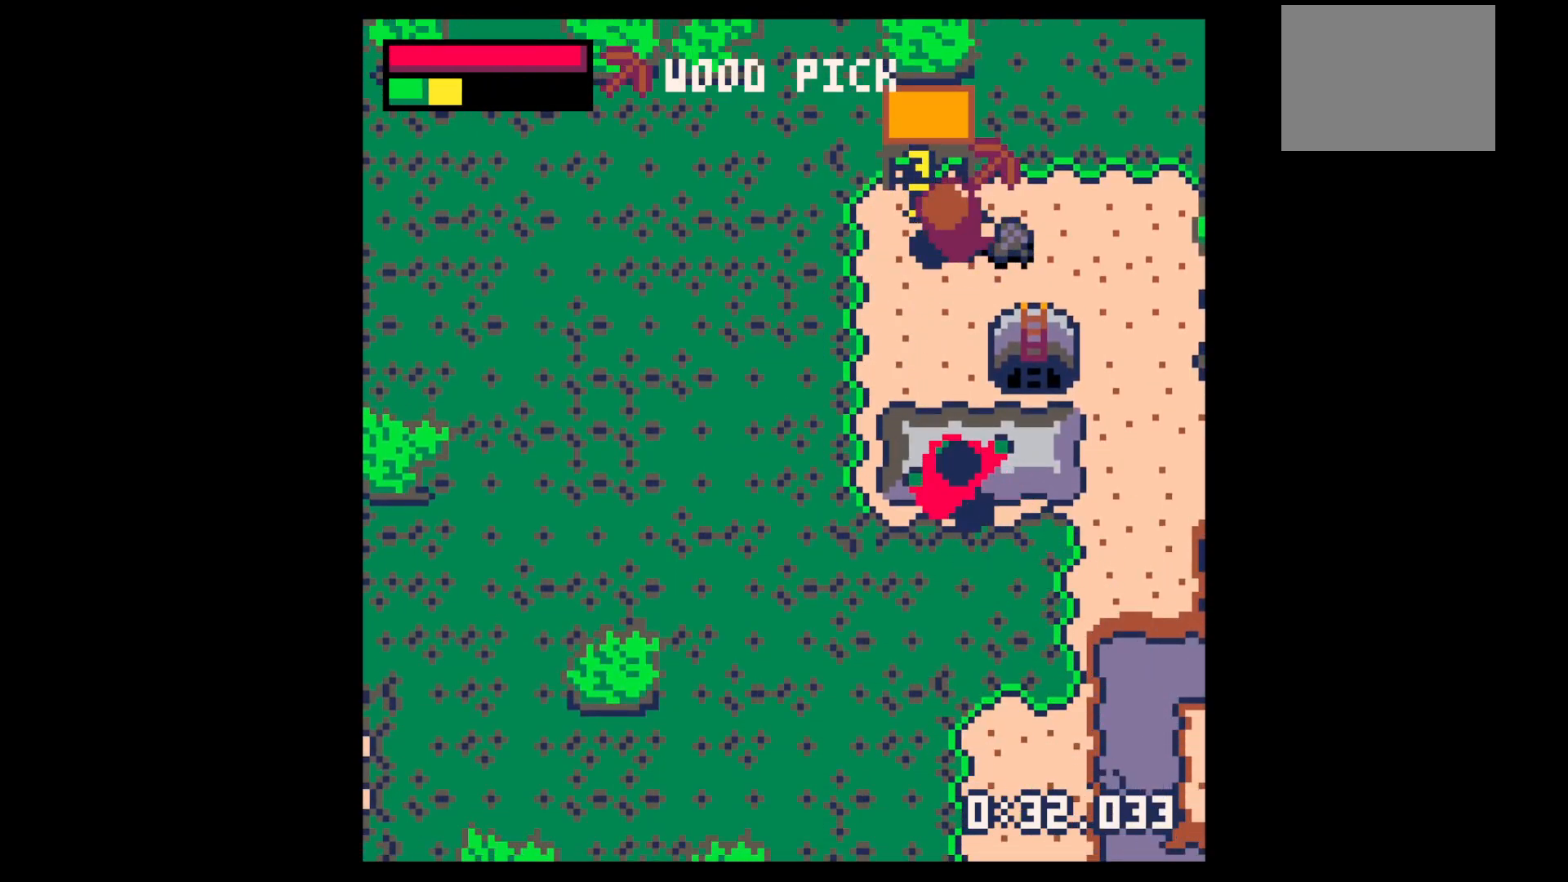
{"keys": ["right"], "events": [[133, "left", "down"], [233, "up", "up"], [317, "left", "up"], [317, "right", "down"]]}
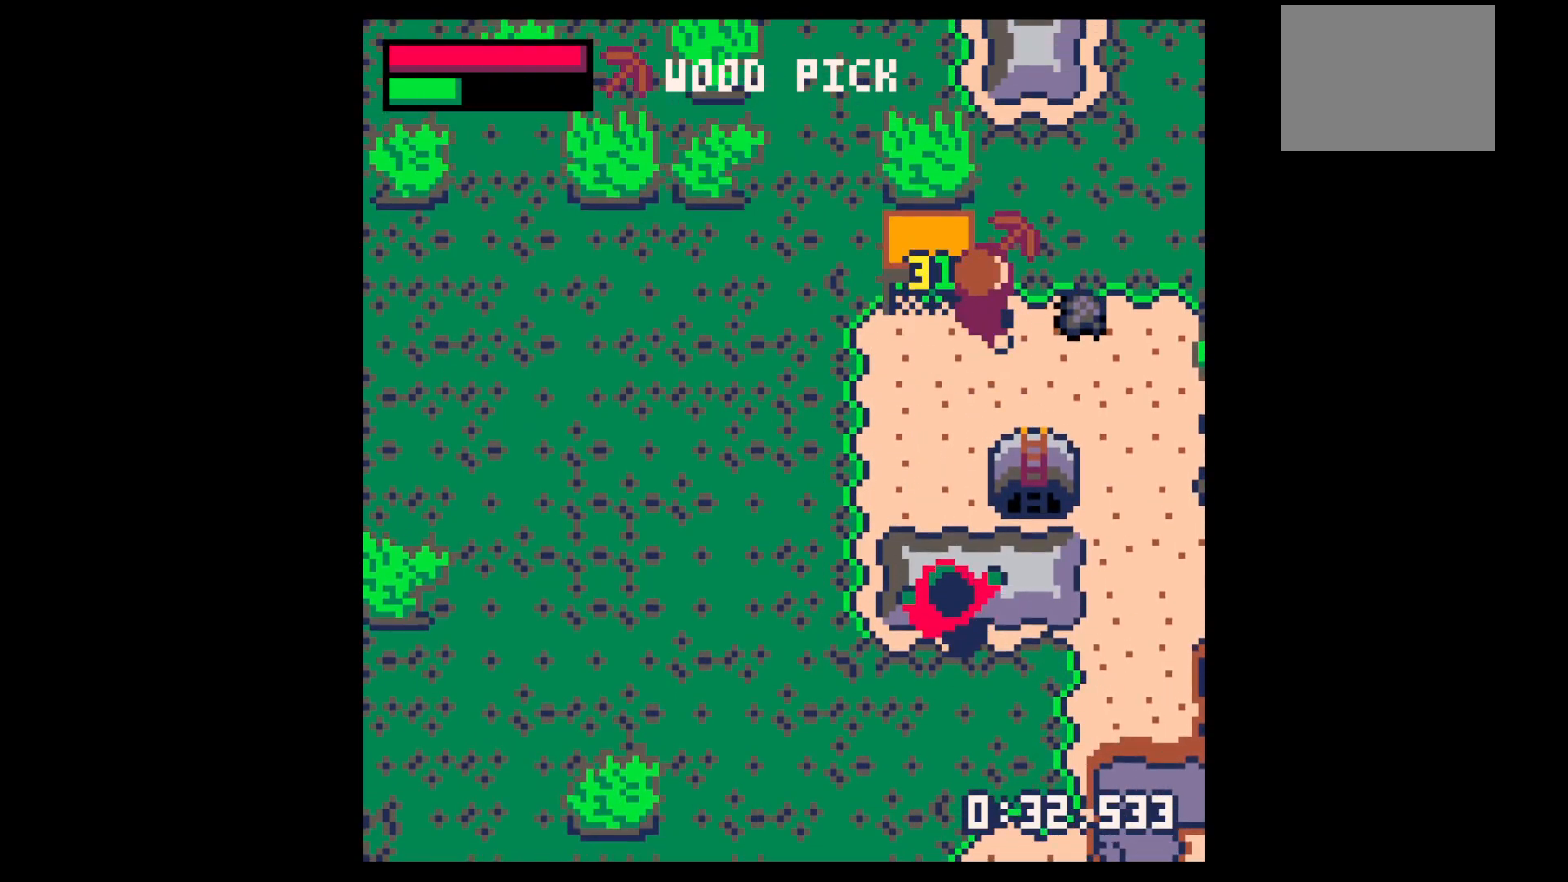
{"keys": ["down"], "events": [[250, "down", "down"], [283, "left", "down"], [283, "right", "up"], [433, "left", "up"]]}
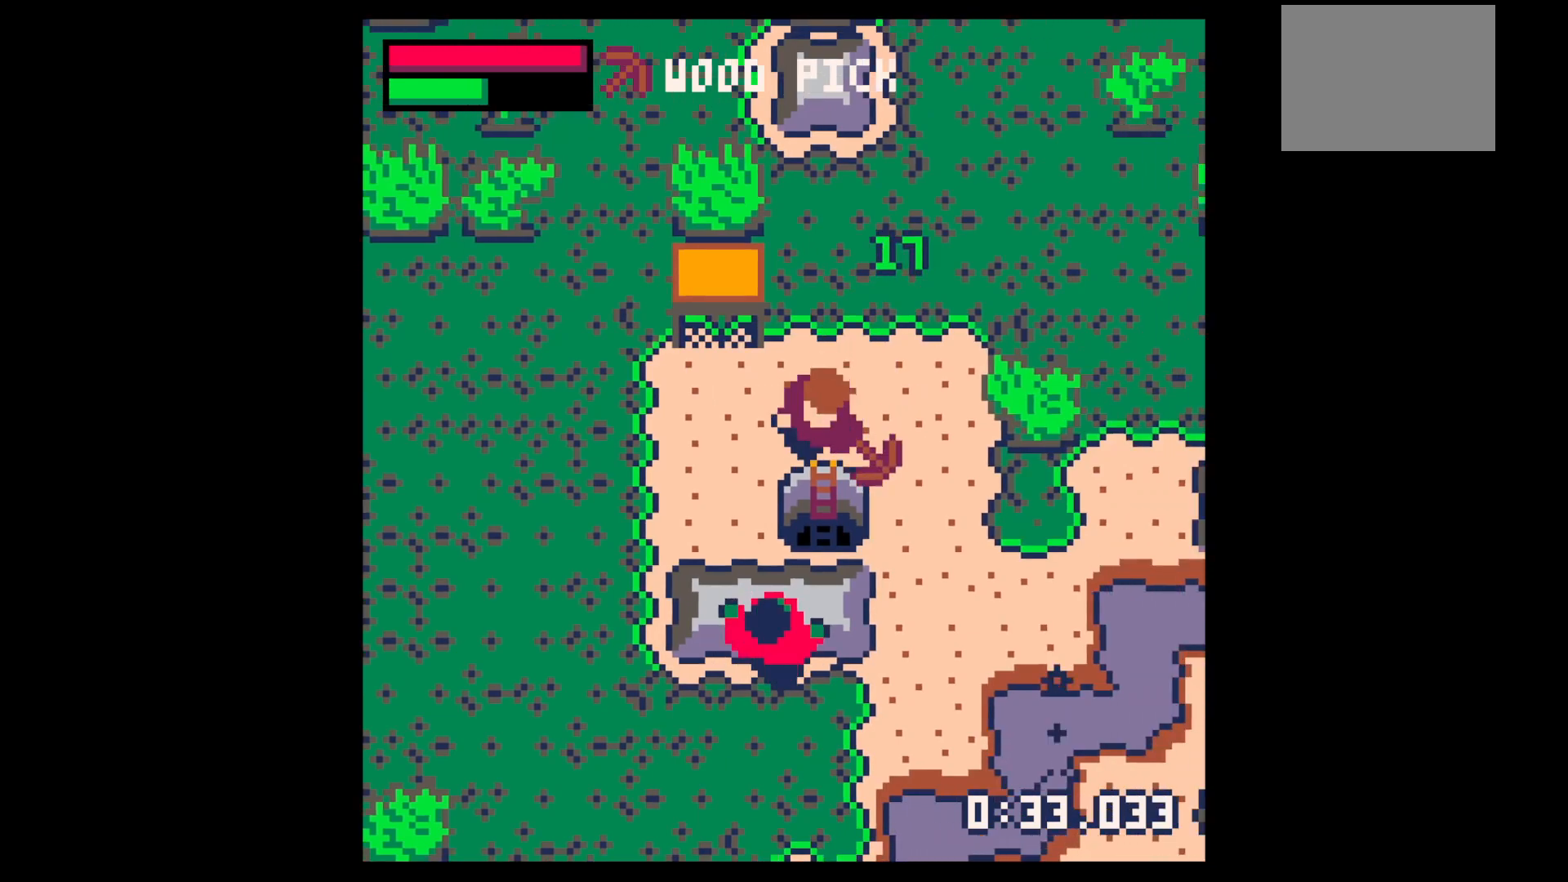
{"keys": ["up"], "events": [[267, "down", "up"], [350, "up", "down"]]}
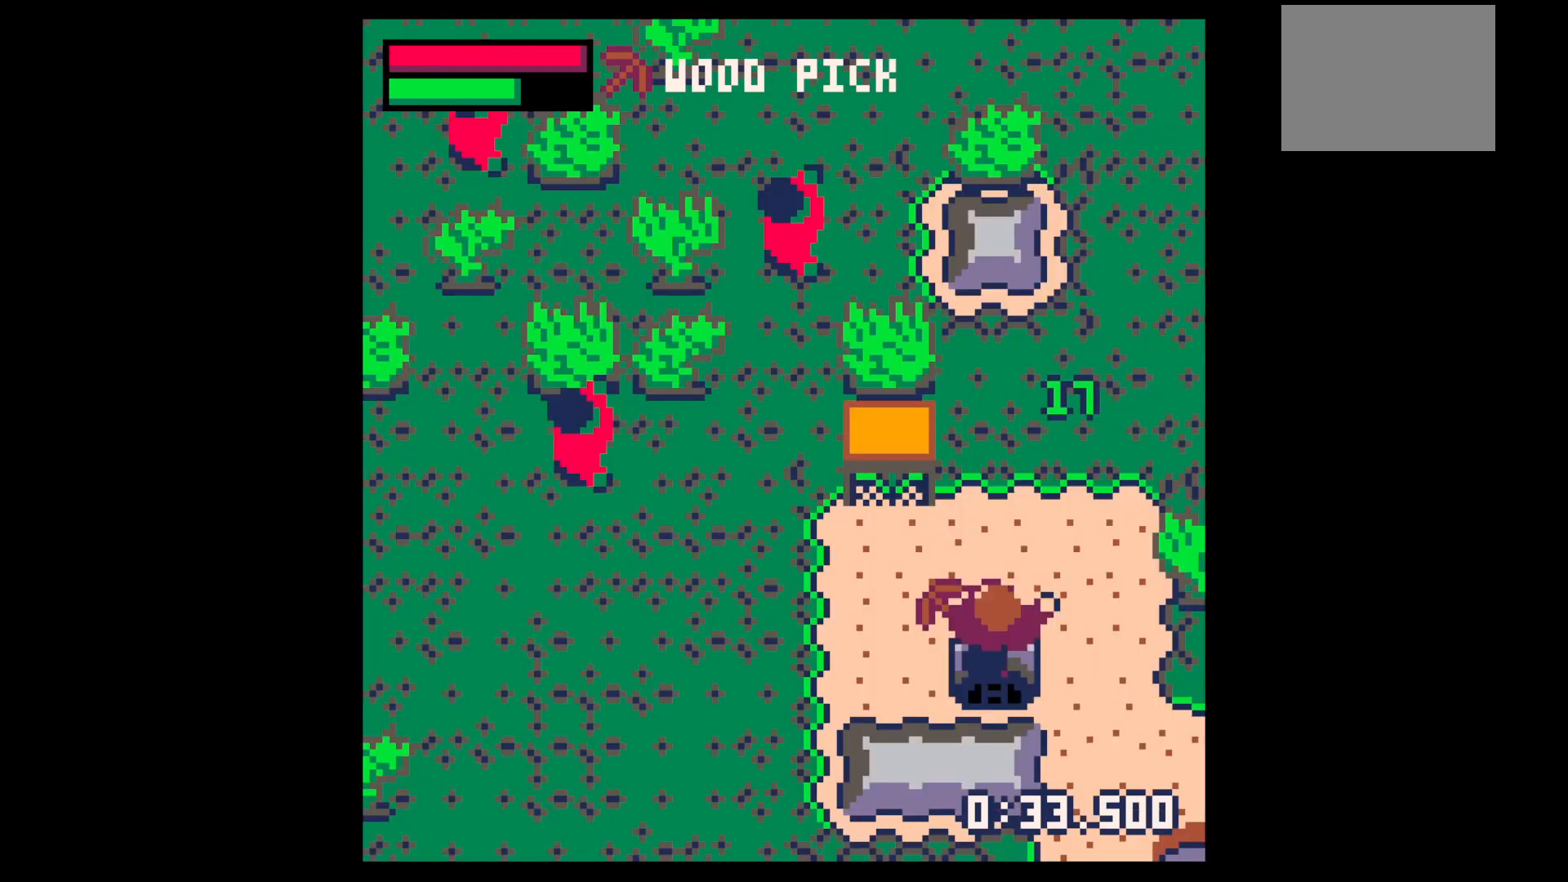
{"keys": ["down", "x"], "events": [[100, "left", "down"], [100, "up", "up"], [183, "down", "down"], [417, "left", "up"], [417, "x", "down"]]}
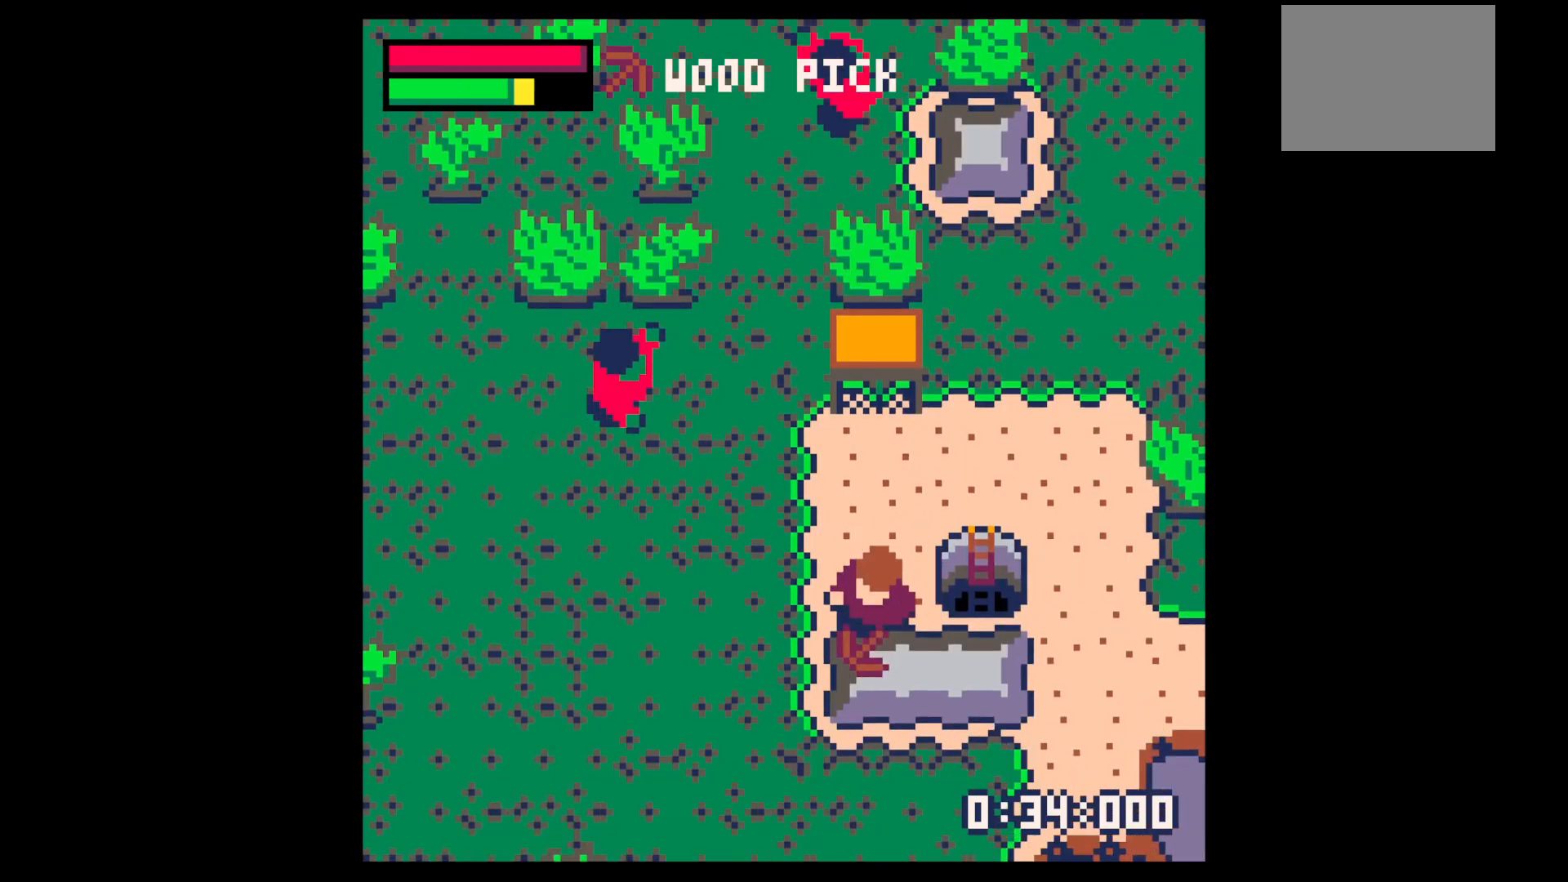
{"keys": ["x"], "events": [[117, "down", "up"]]}
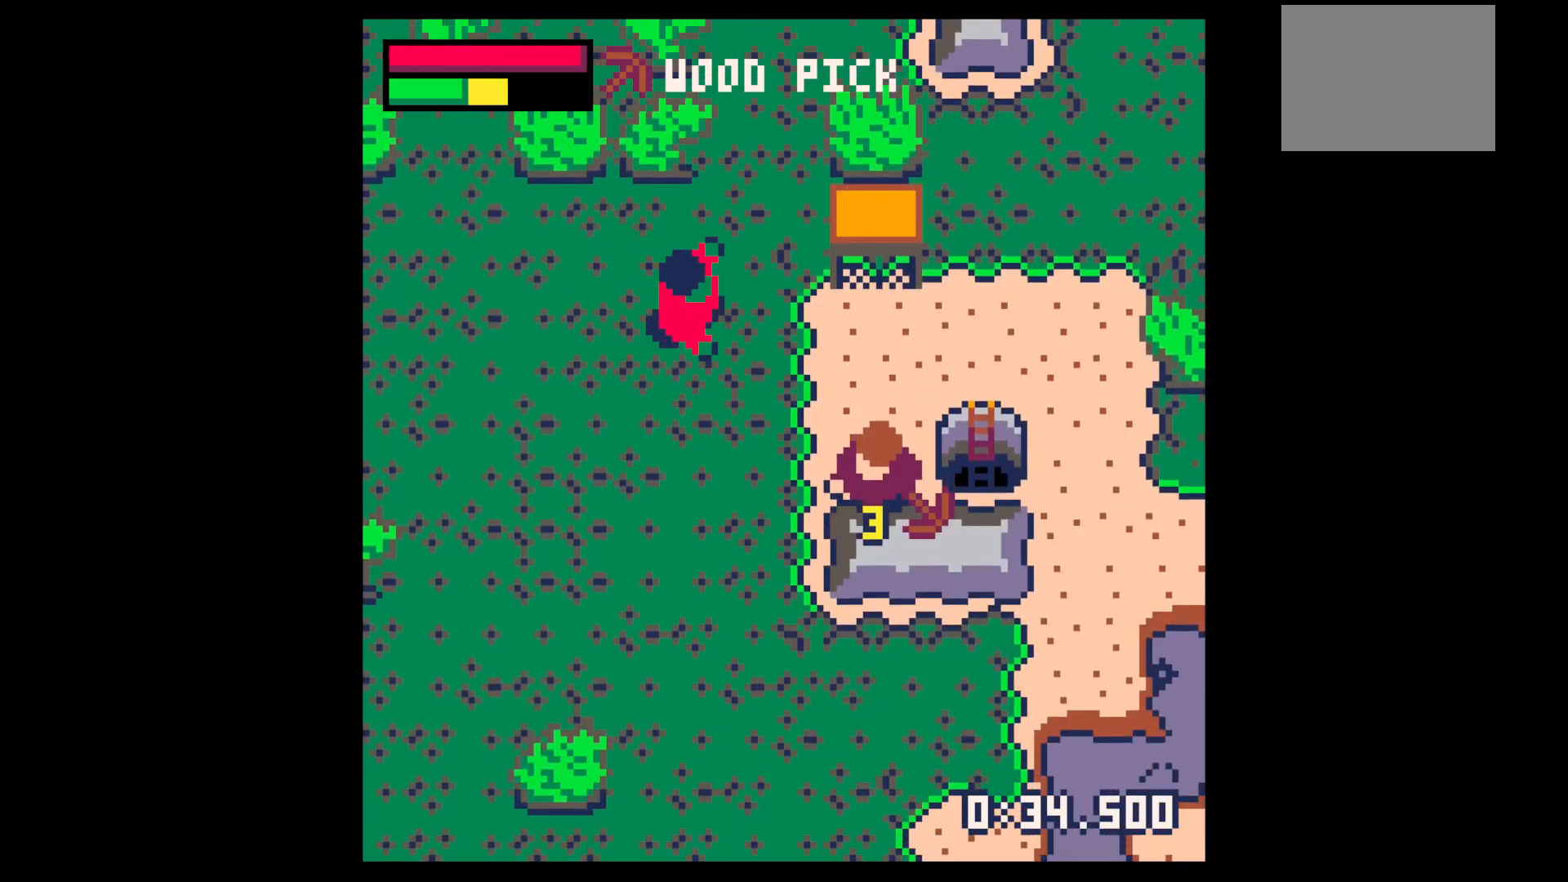
{"keys": ["x"], "events": []}
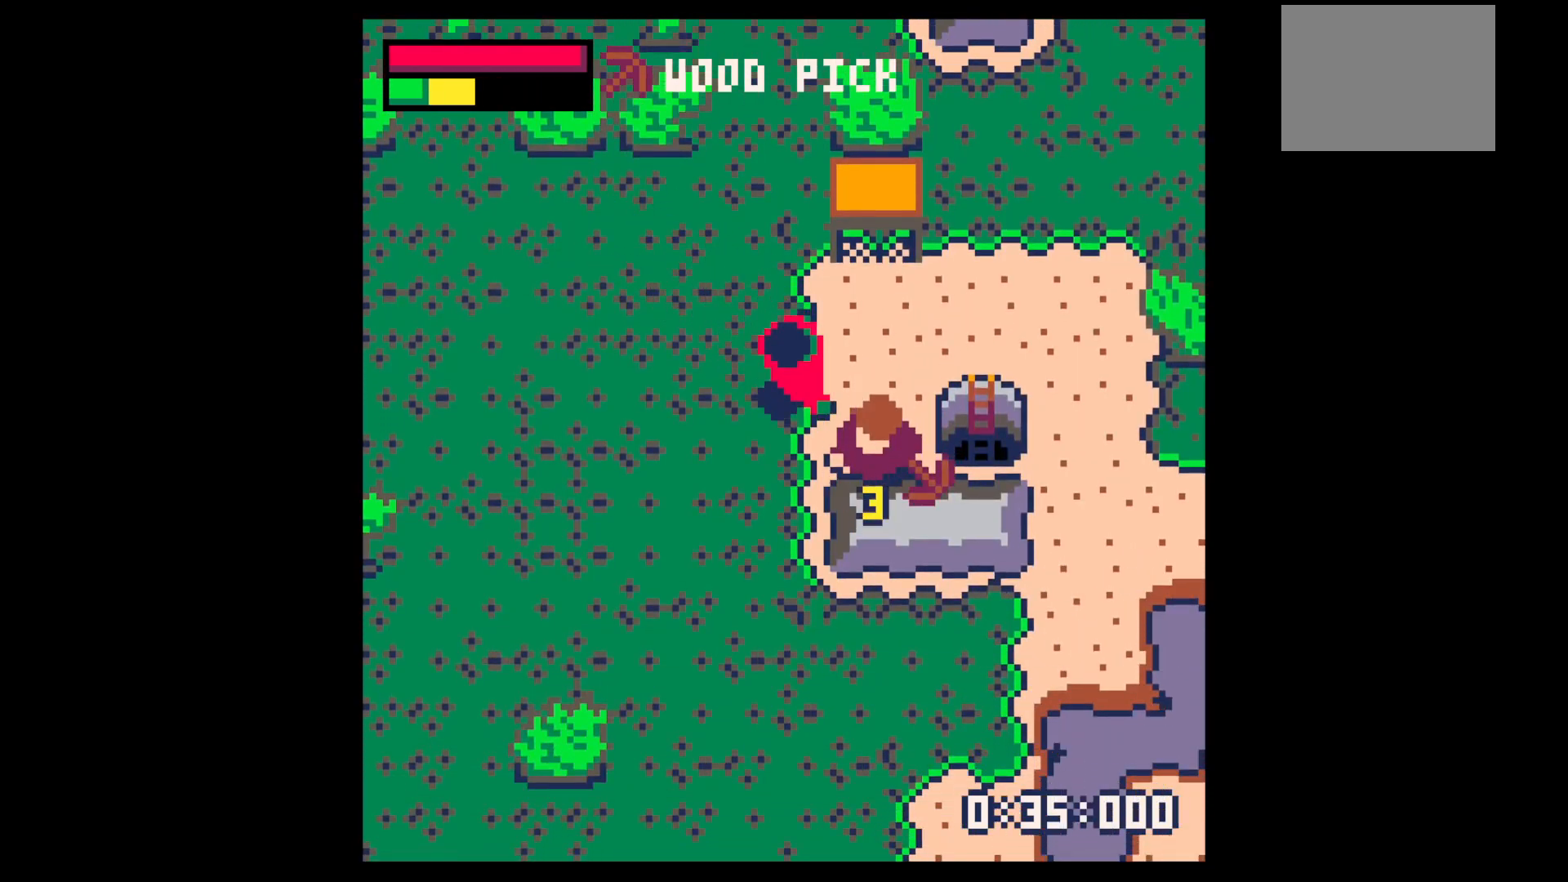
{"keys": ["down"], "events": [[50, "down", "down"], [100, "x", "up"], [233, "right", "down"], [367, "right", "up"]]}
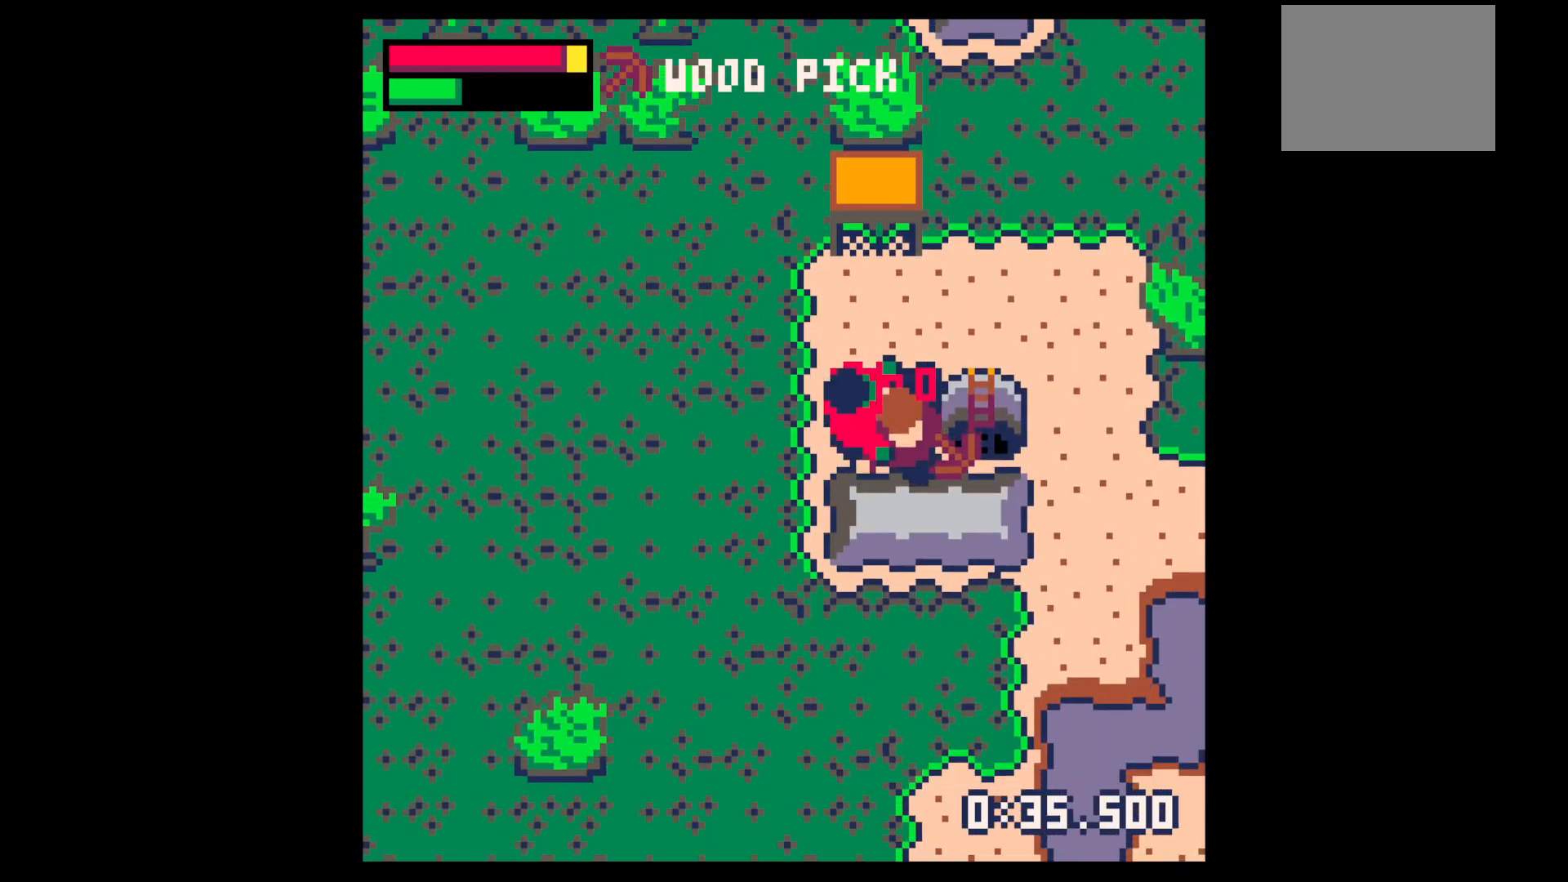
{"keys": [], "events": [[117, "down", "up"], [200, "up", "down"], [383, "up", "up"]]}
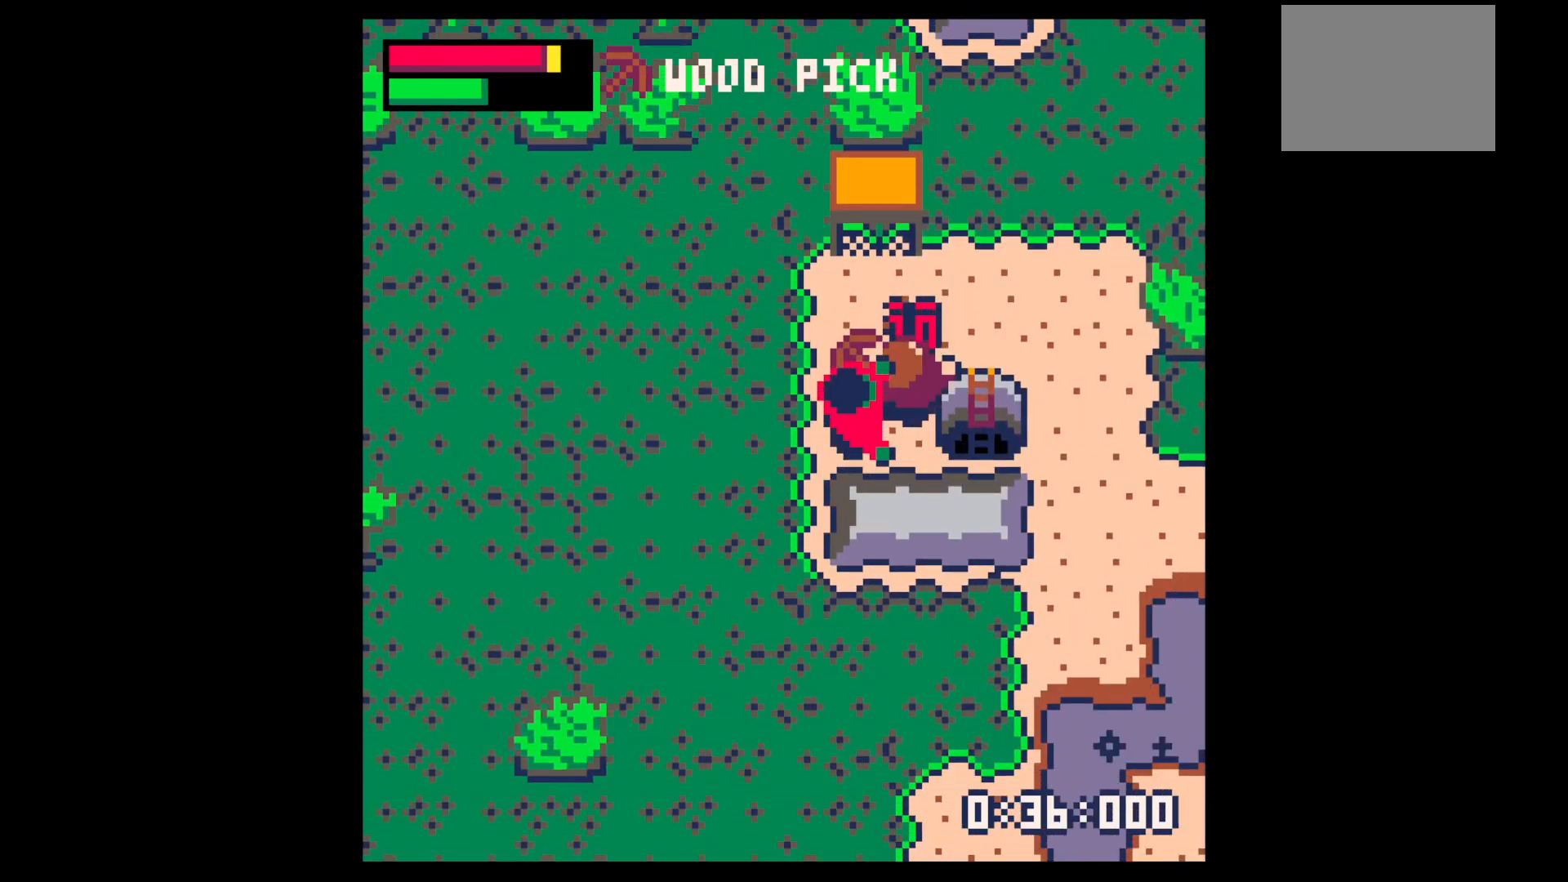
{"keys": ["down", "right"], "events": [[317, "right", "down"], [367, "down", "down"]]}
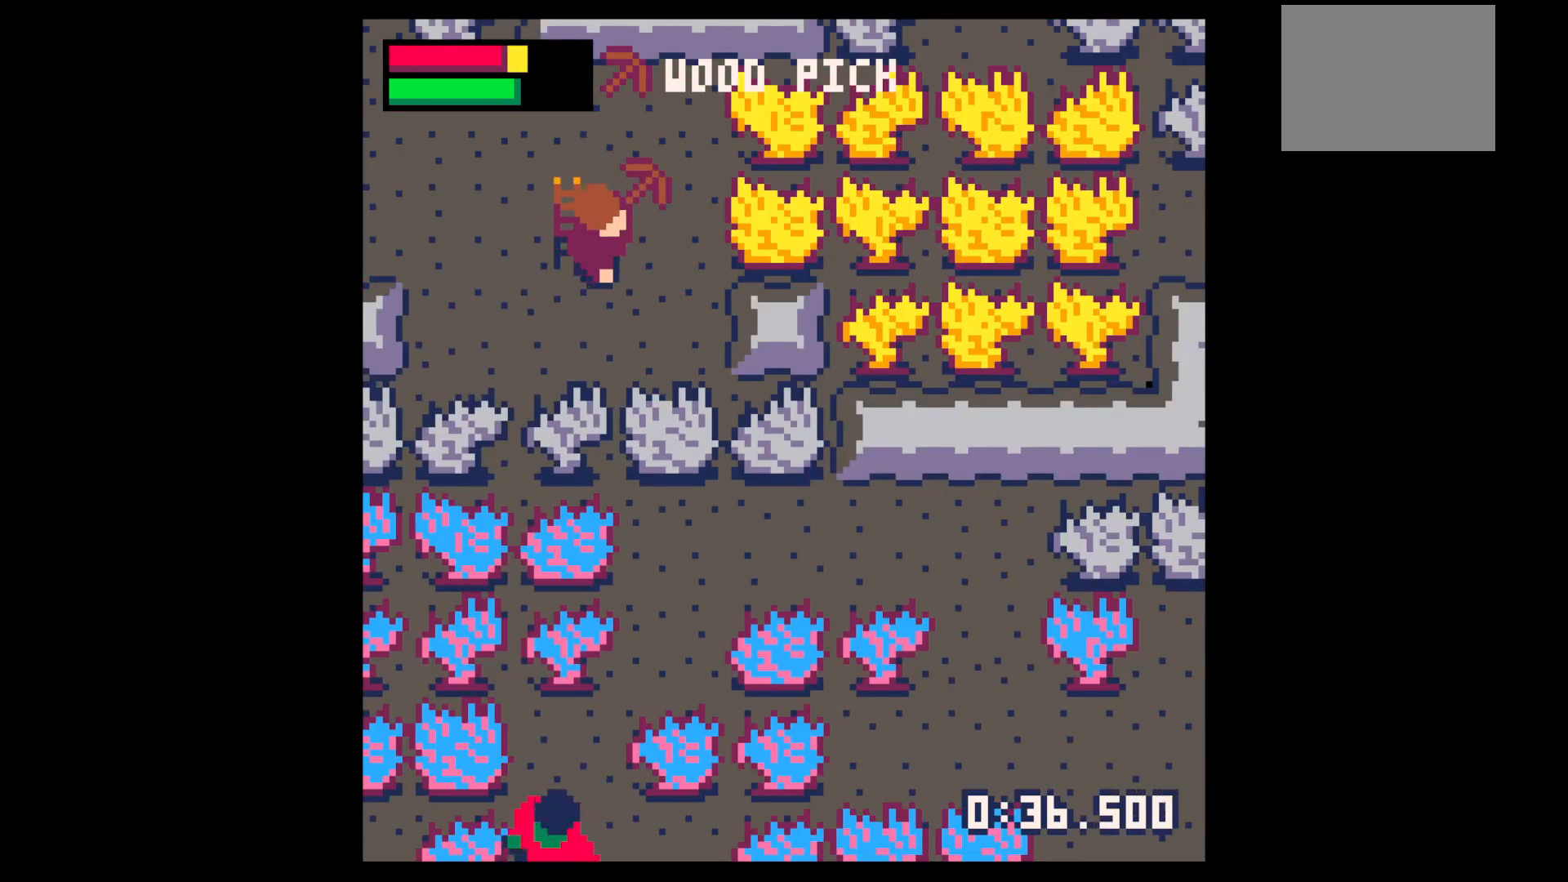
{"keys": ["left"], "events": [[33, "down", "up"], [283, "left", "down"], [283, "right", "up"]]}
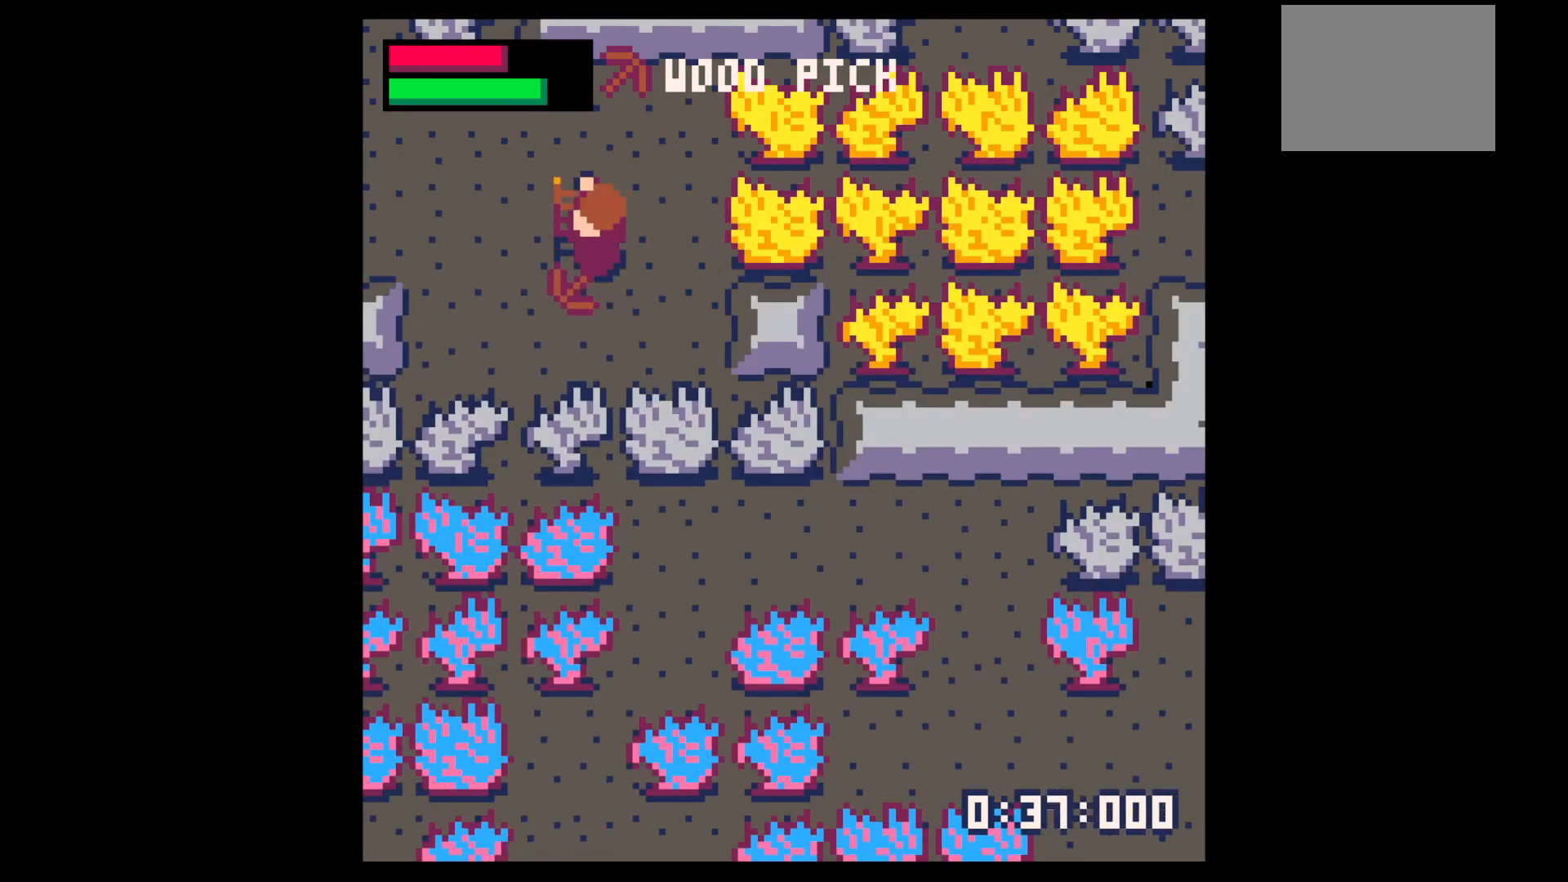
{"keys": ["x"], "events": [[150, "down", "down"], [300, "left", "up"], [333, "x", "down"], [383, "down", "up"]]}
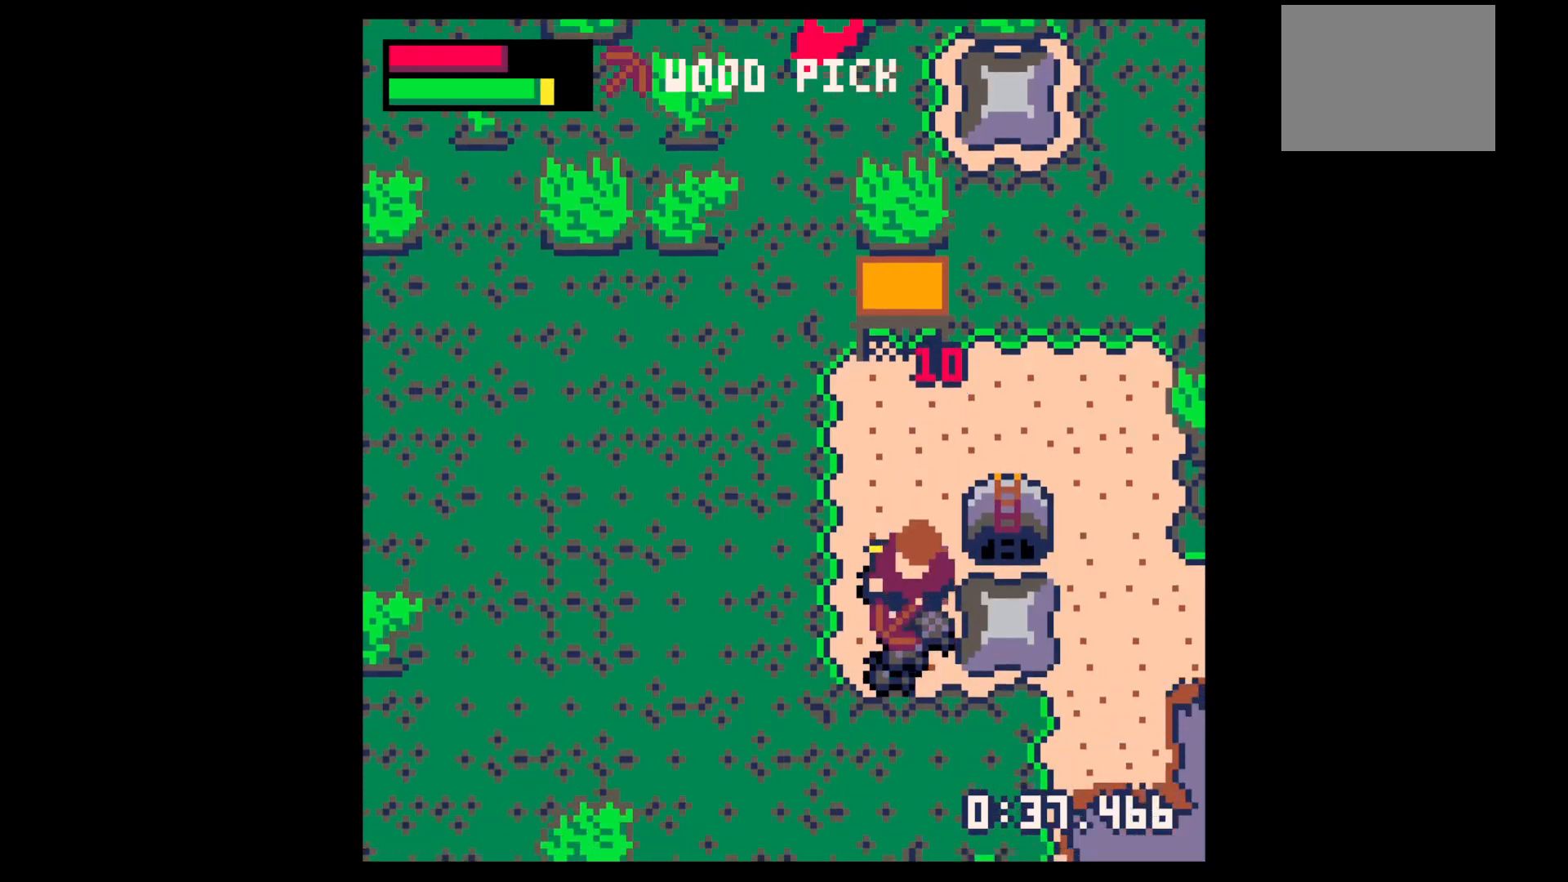
{"keys": ["left"], "events": [[33, "down", "down"], [33, "x", "up"], [350, "left", "down"], [400, "down", "up"]]}
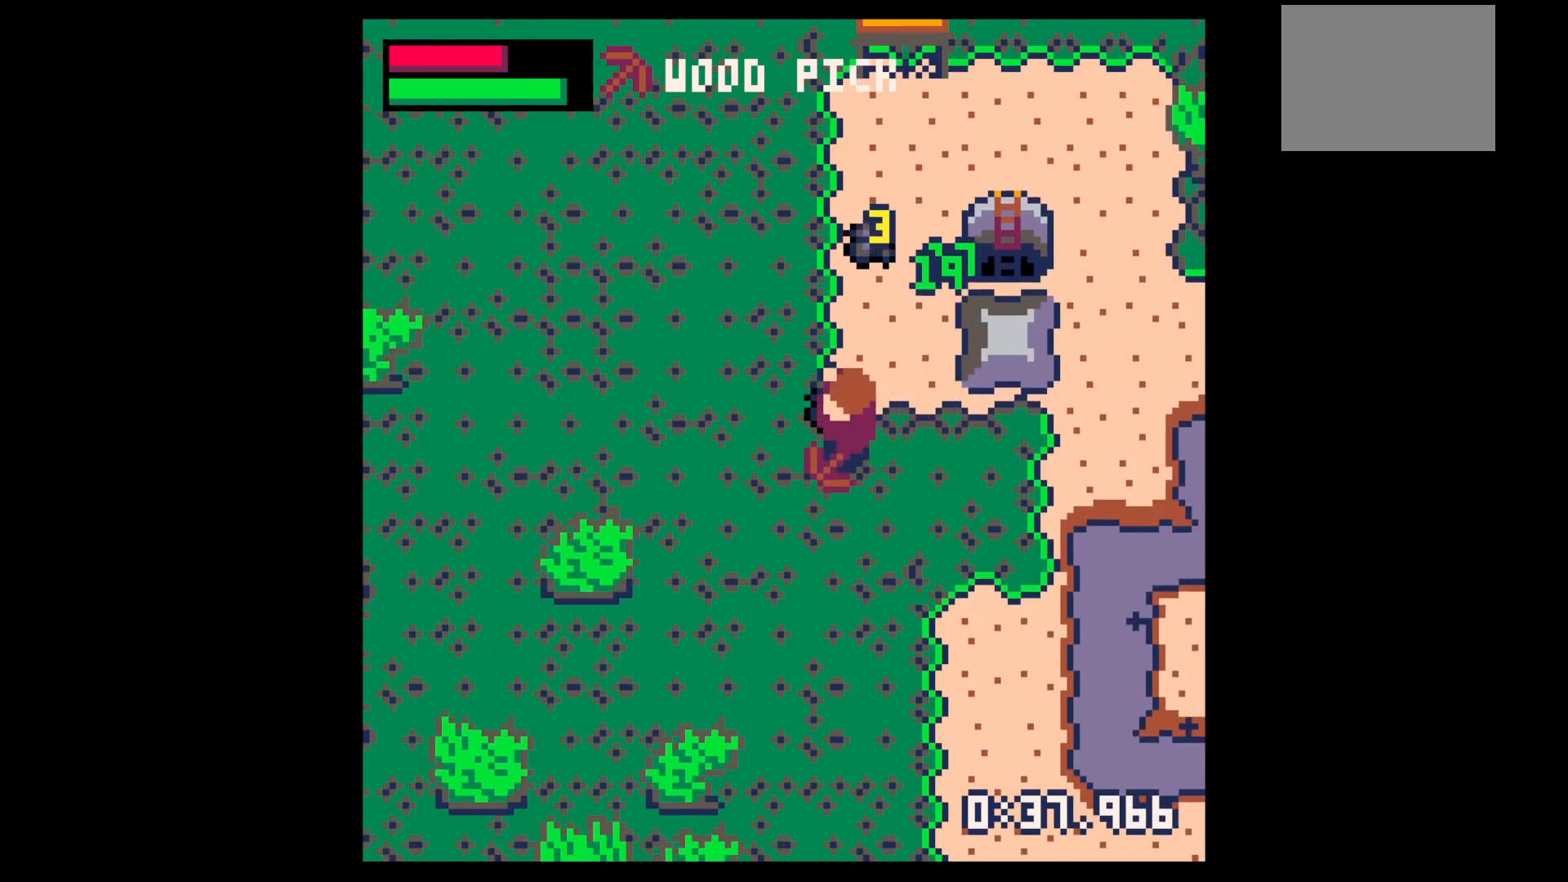
{"keys": ["up"], "events": [[50, "up", "down"], [100, "left", "up"], [333, "right", "down"], [417, "right", "up"]]}
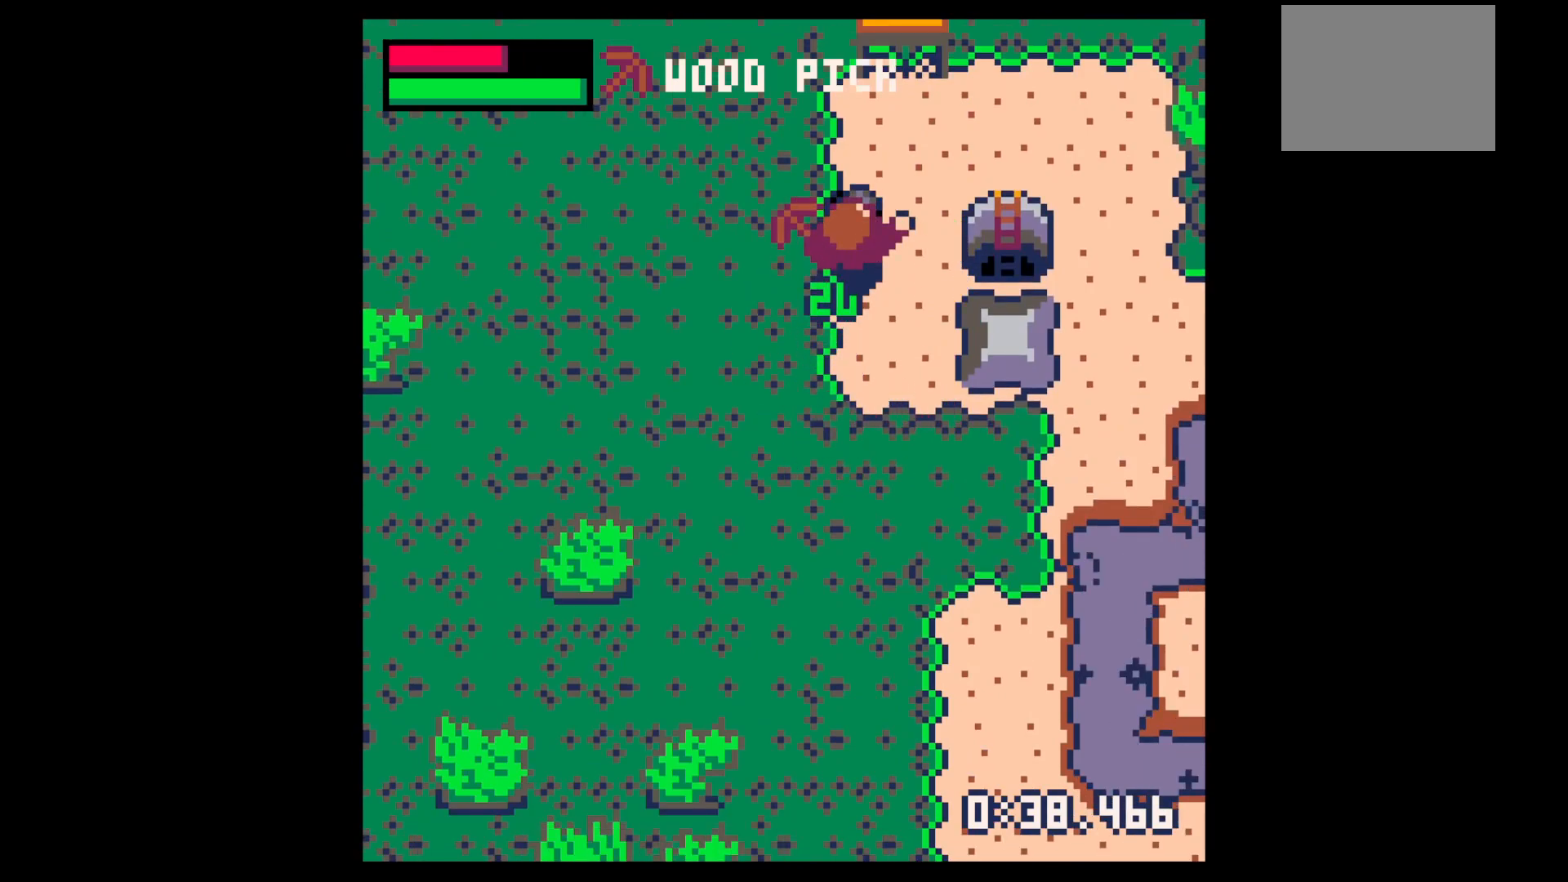
{"keys": ["up"], "events": [[50, "right", "down"], [250, "right", "up"]]}
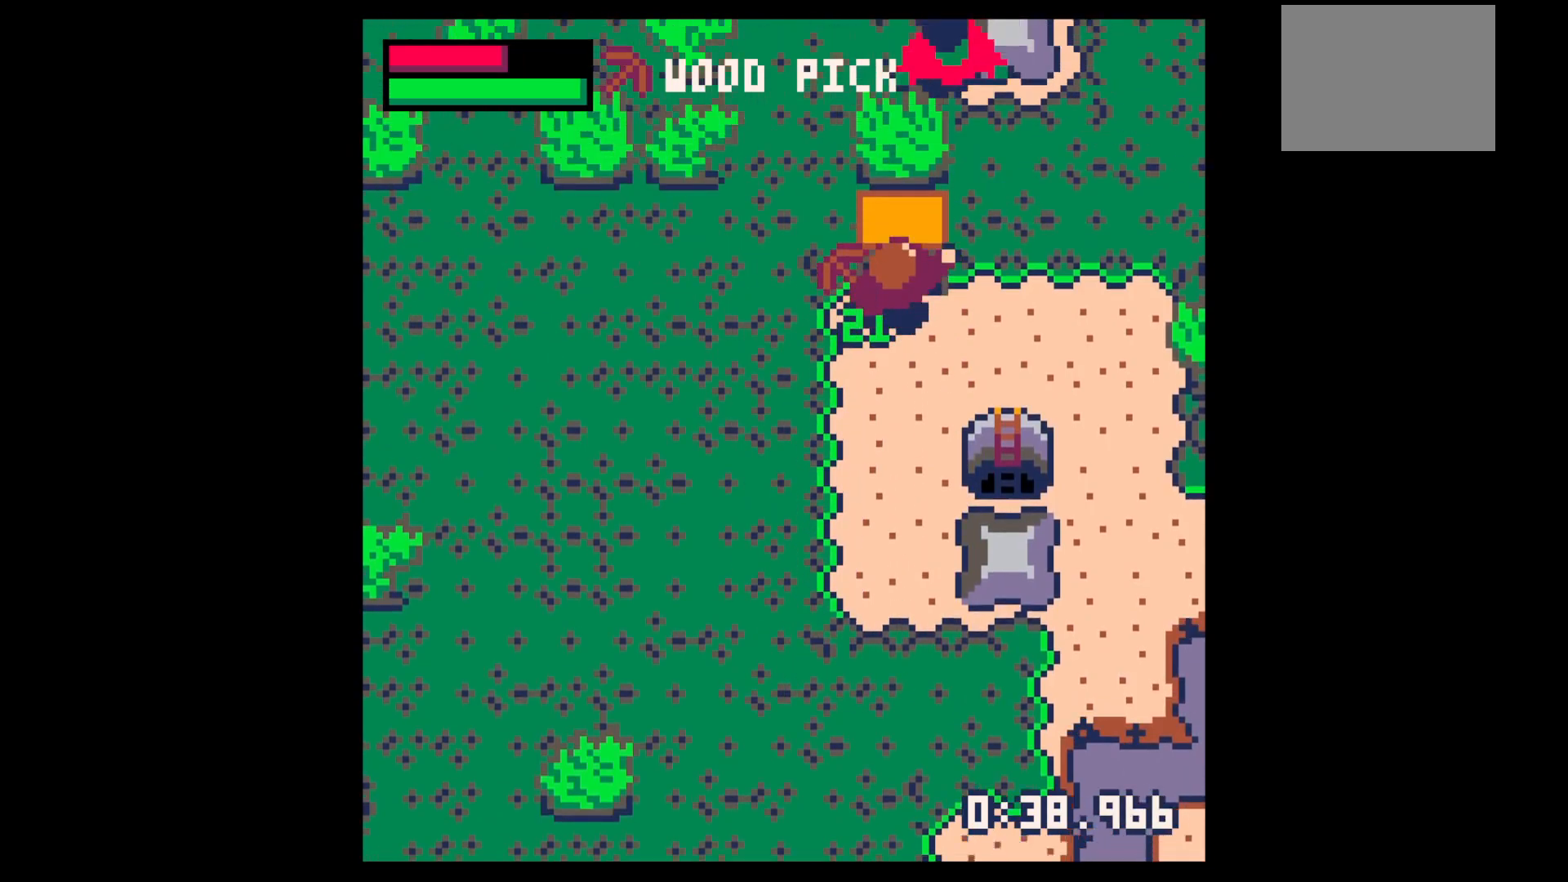
{"keys": [], "events": [[83, "up", "up"], [83, "x", "down"], [117, "up", "down"], [117, "x", "up"], [217, "up", "up"], [400, "up", "down"], [450, "up", "up"]]}
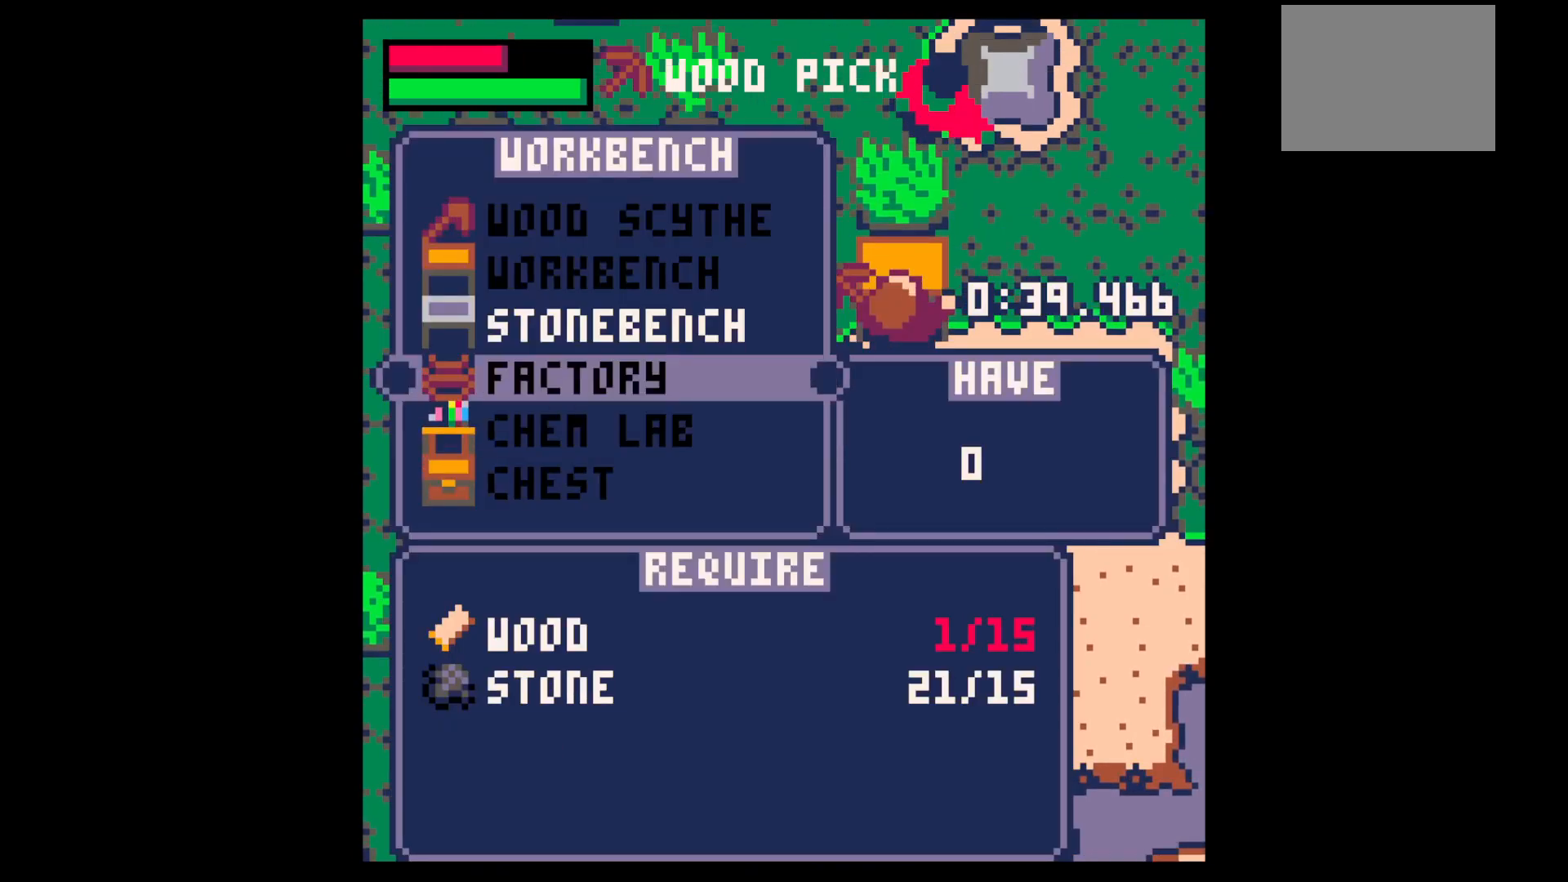
{"keys": ["z"], "events": [[33, "up", "down"], [83, "up", "up"], [133, "x", "down"], [317, "x", "up"], [317, "z", "down"], [417, "z", "up"], [467, "z", "down"]]}
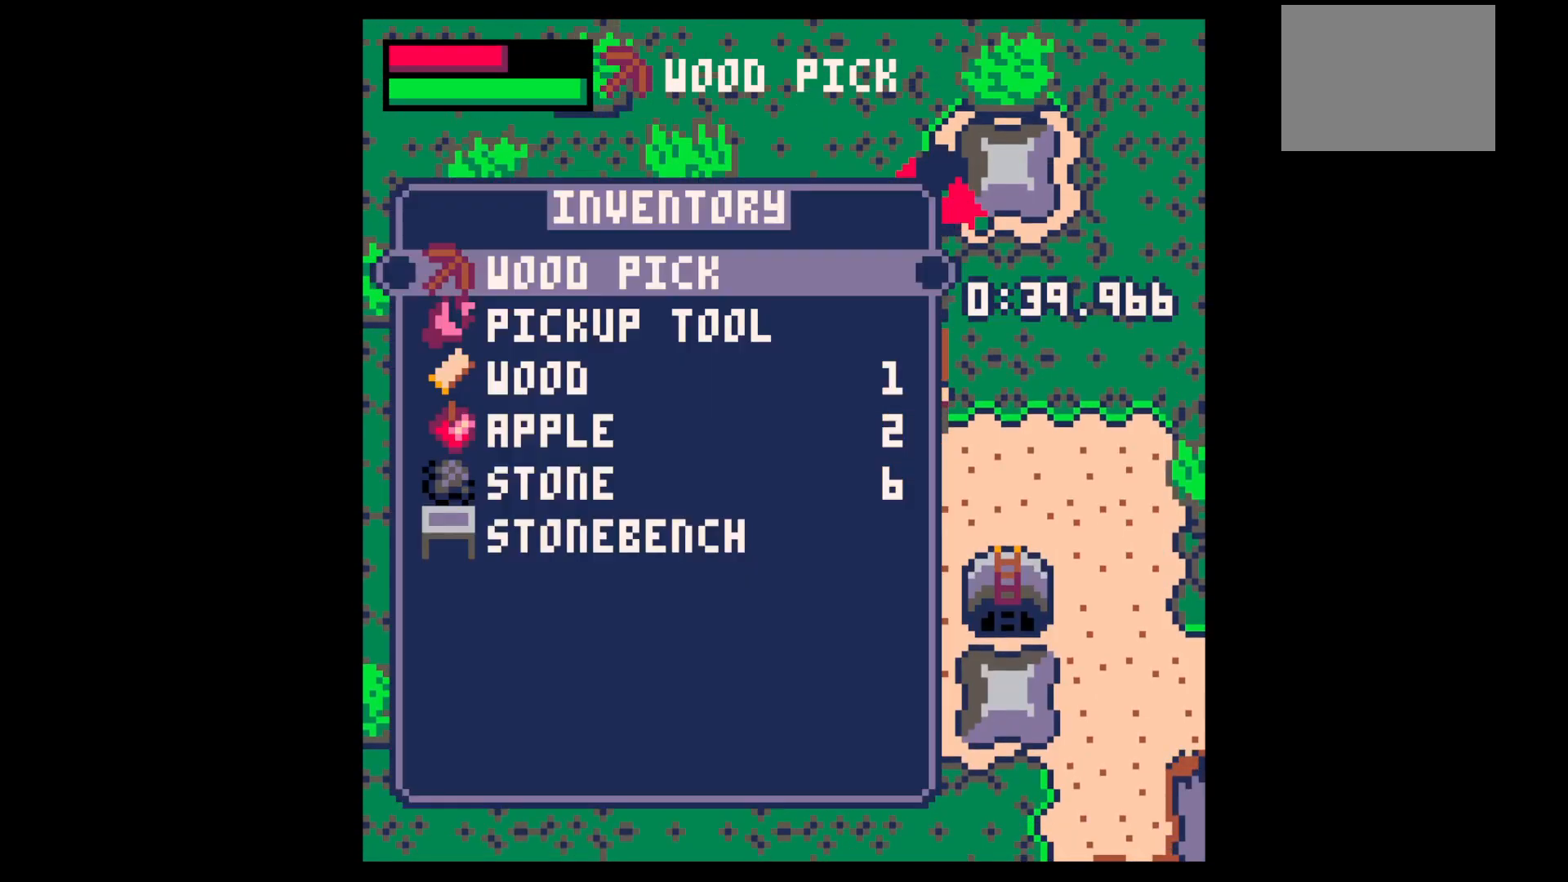
{"keys": ["down", "right"], "events": [[17, "up", "down"], [67, "x", "down"], [100, "right", "down"], [100, "up", "up"], [100, "z", "up"], [150, "x", "up"], [200, "down", "down"]]}
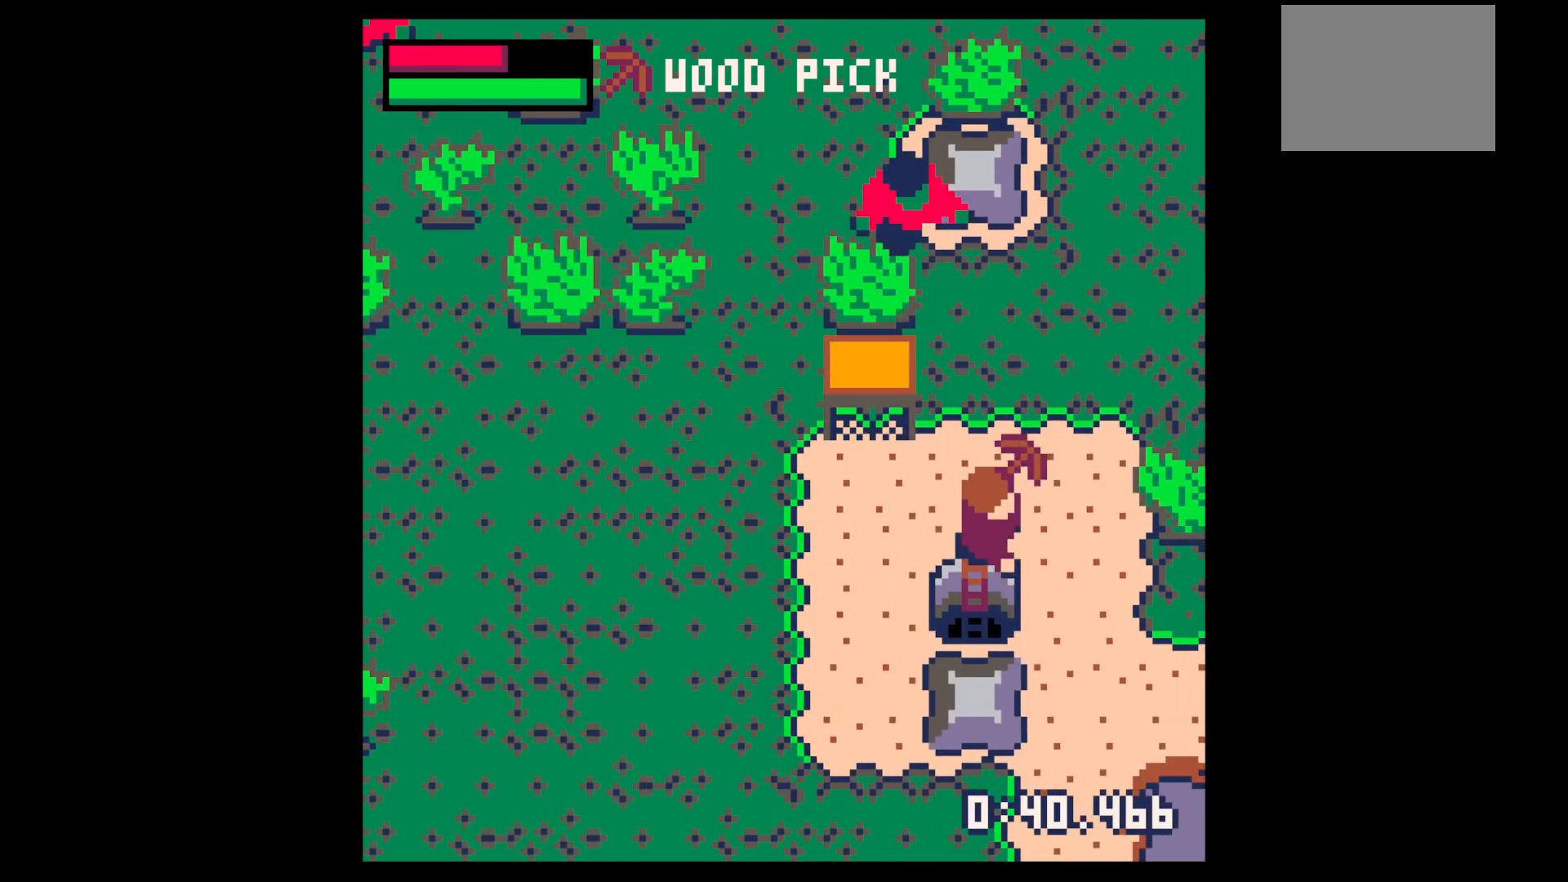
{"keys": ["right"], "events": [[117, "right", "up"], [167, "down", "up"], [250, "z", "down"], [300, "up", "down"], [367, "x", "down"], [367, "z", "up"], [400, "up", "up"], [400, "x", "up"], [450, "right", "down"]]}
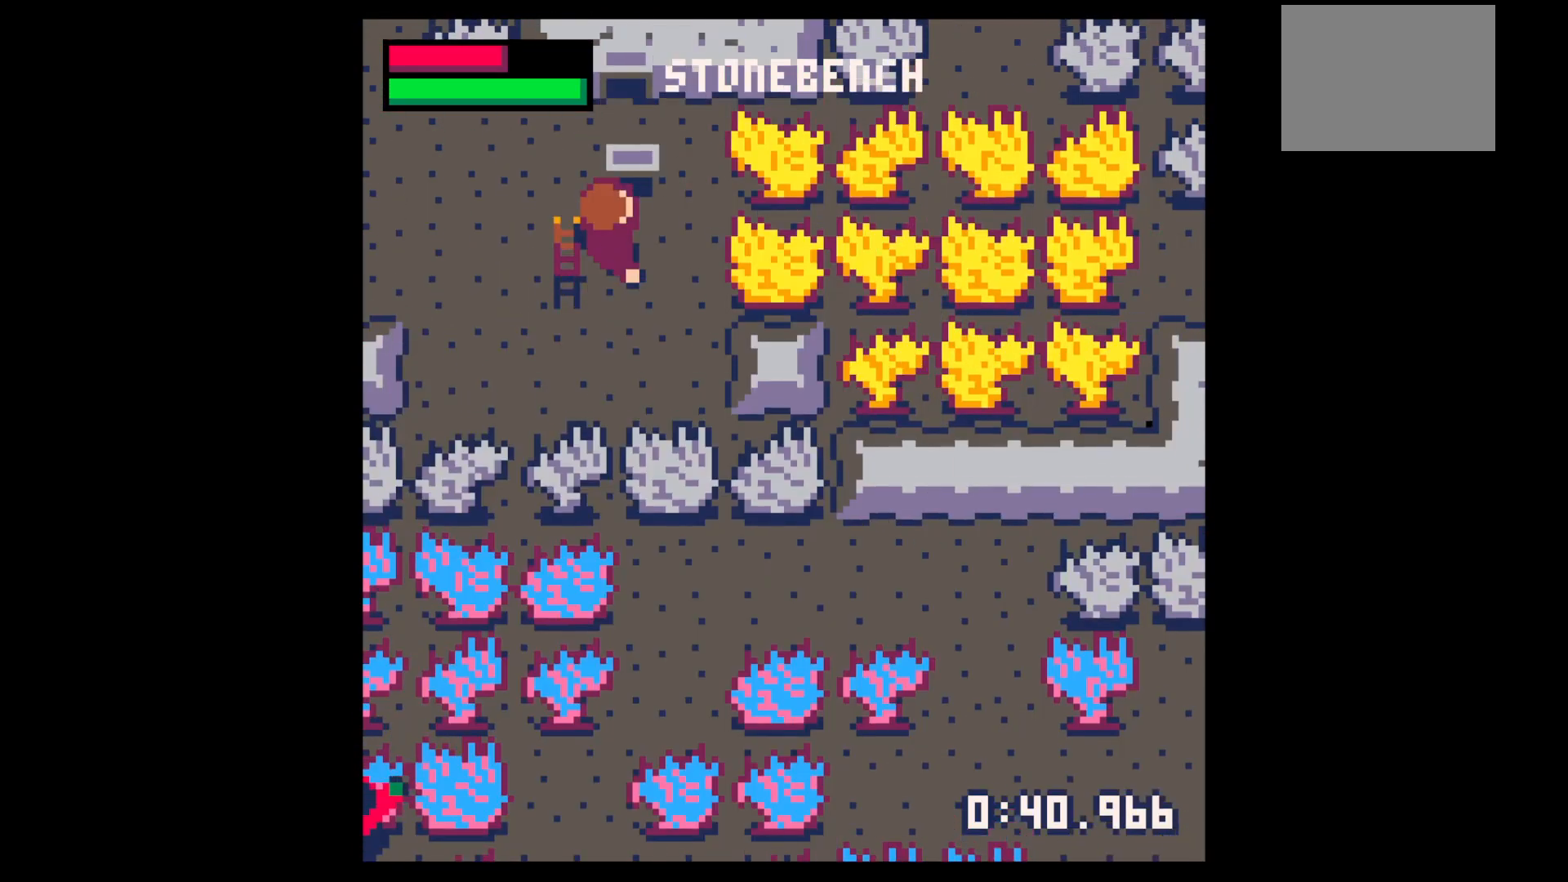
{"keys": ["x"], "events": [[133, "right", "up"], [133, "x", "down"], [183, "x", "up"], [283, "x", "down"], [317, "down", "down"], [317, "x", "up"], [417, "down", "up"], [467, "x", "down"]]}
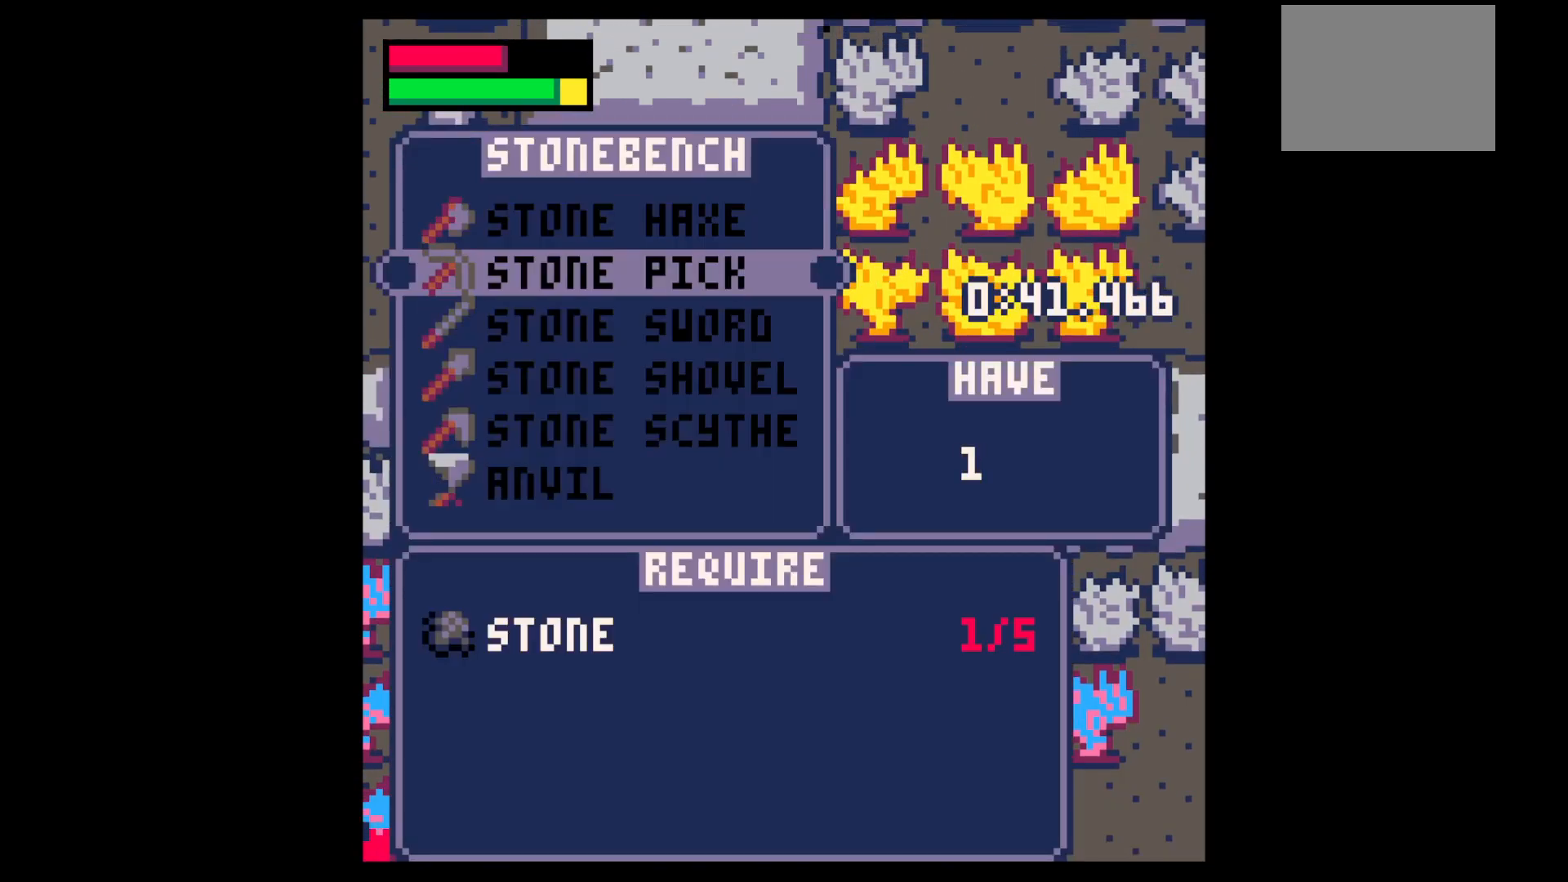
{"keys": ["up"], "events": [[67, "z", "down"], [100, "x", "up"], [150, "z", "up"], [250, "up", "down"], [250, "z", "down"], [333, "x", "down"], [333, "z", "up"], [383, "up", "up"], [383, "x", "up"], [433, "up", "down"]]}
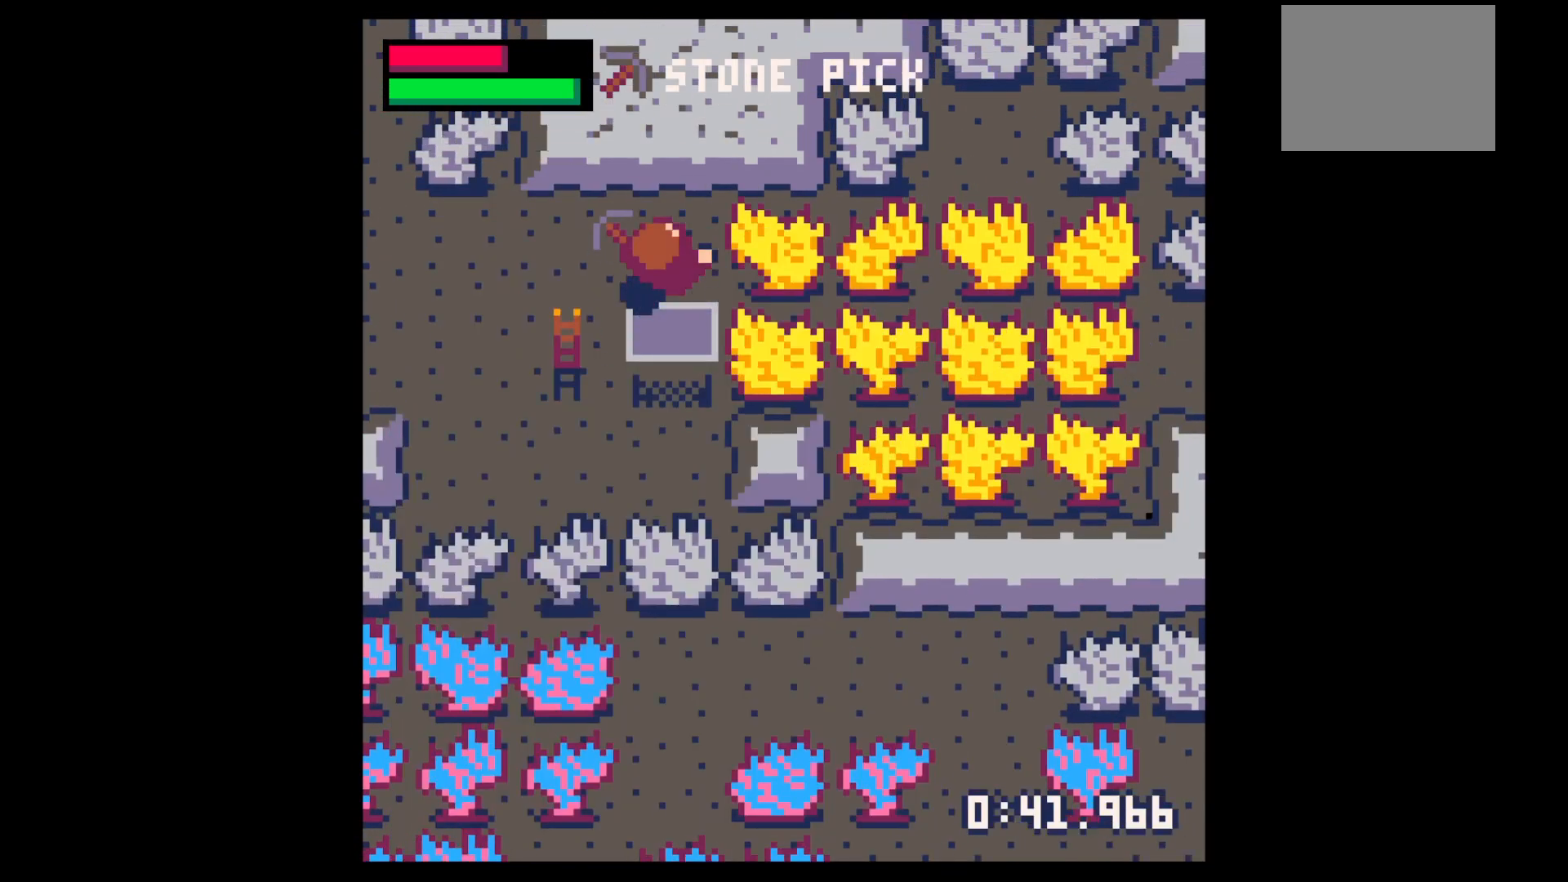
{"keys": ["up", "x"], "events": [[217, "x", "down"]]}
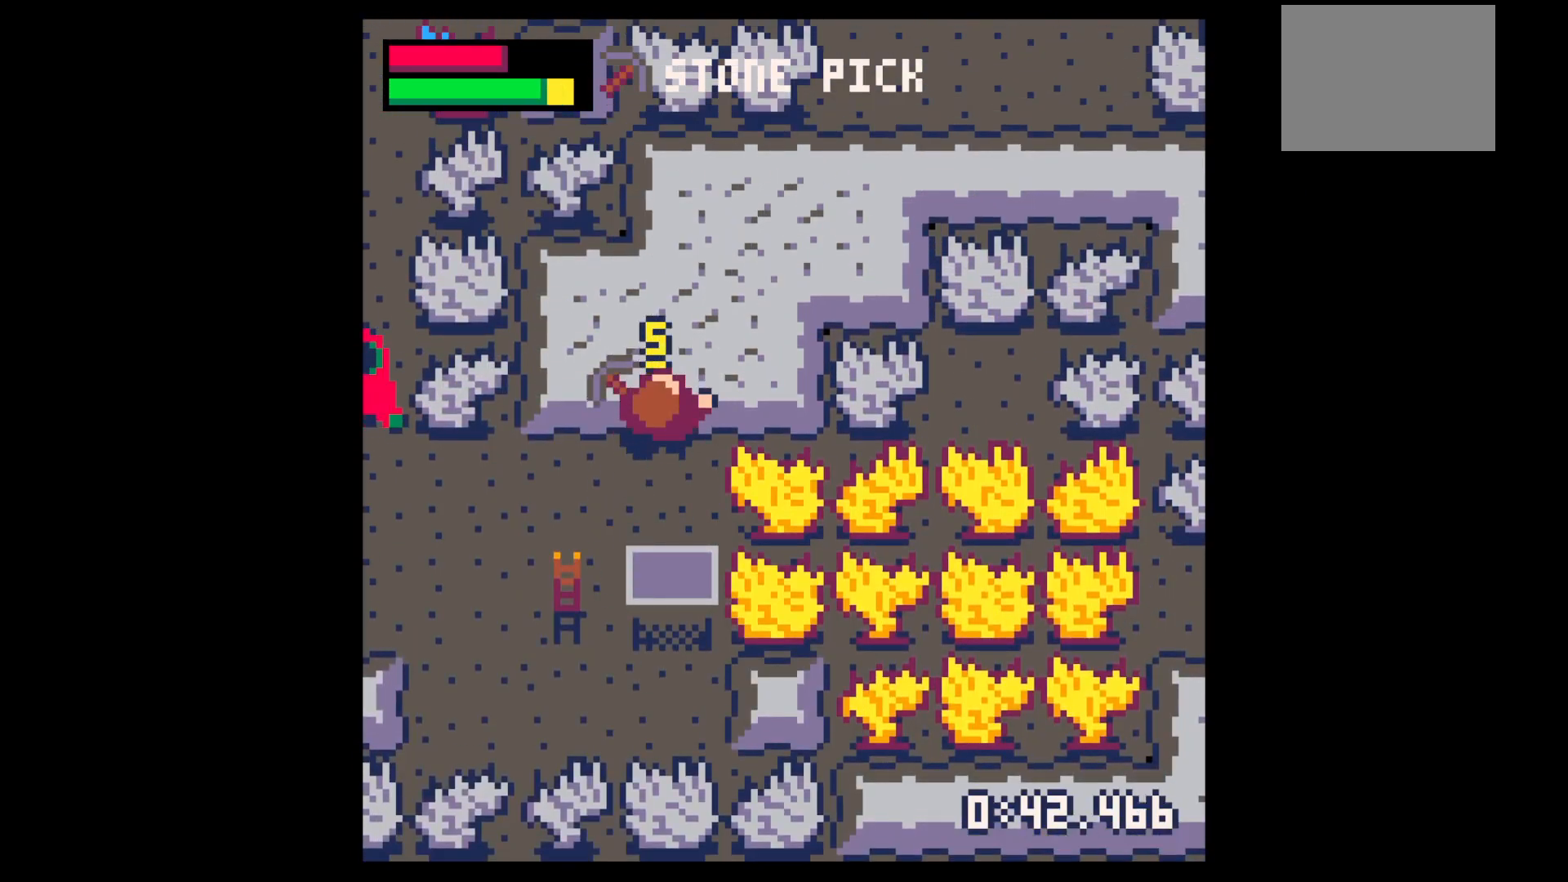
{"keys": ["up", "x"], "events": []}
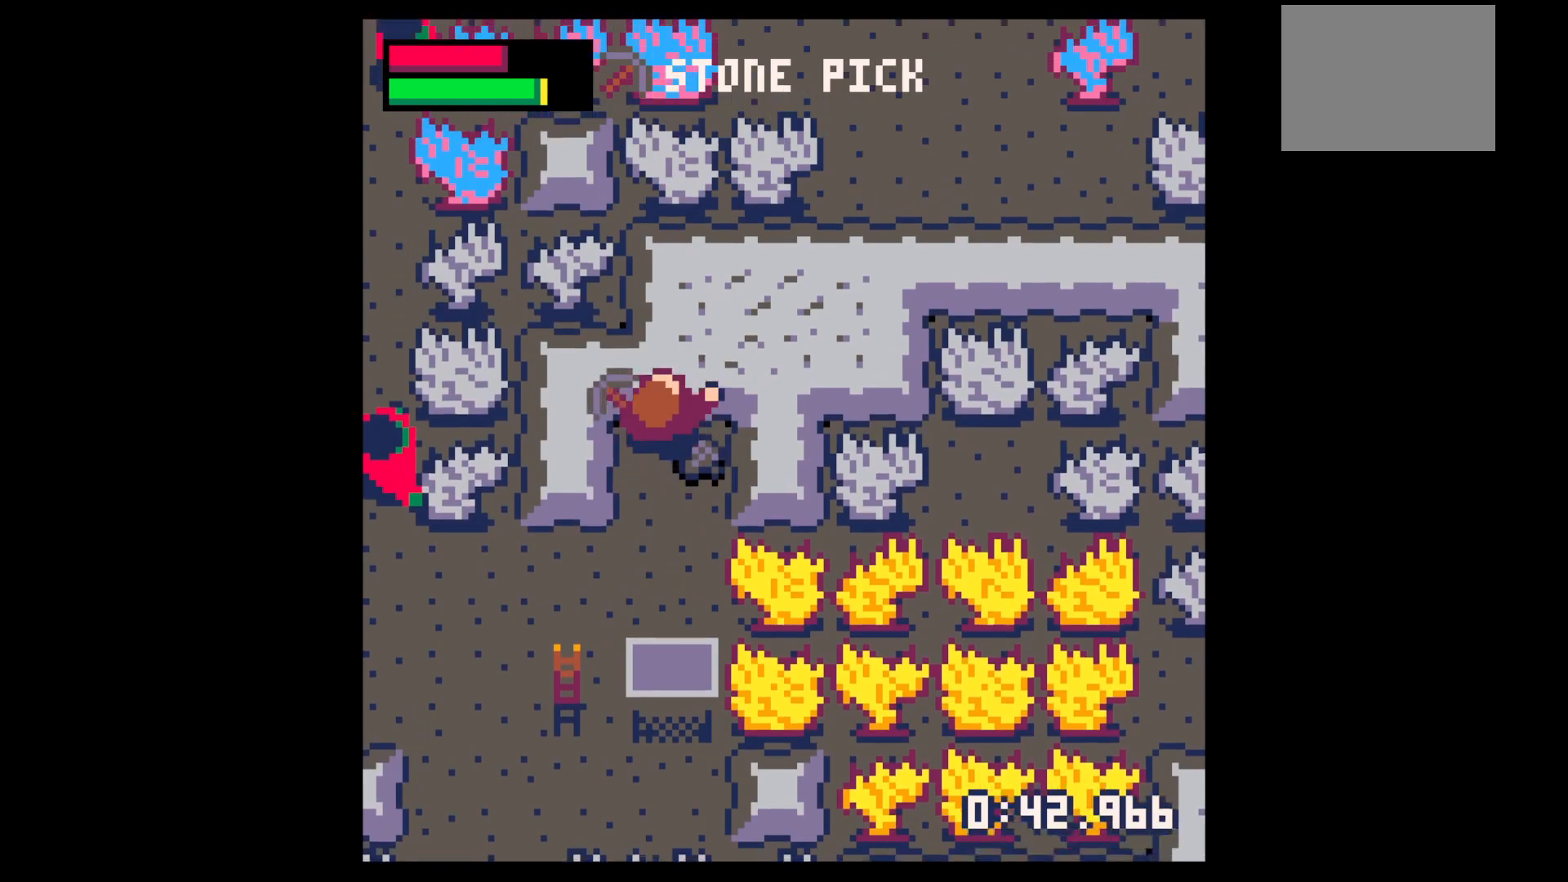
{"keys": ["x"], "events": [[333, "up", "up"]]}